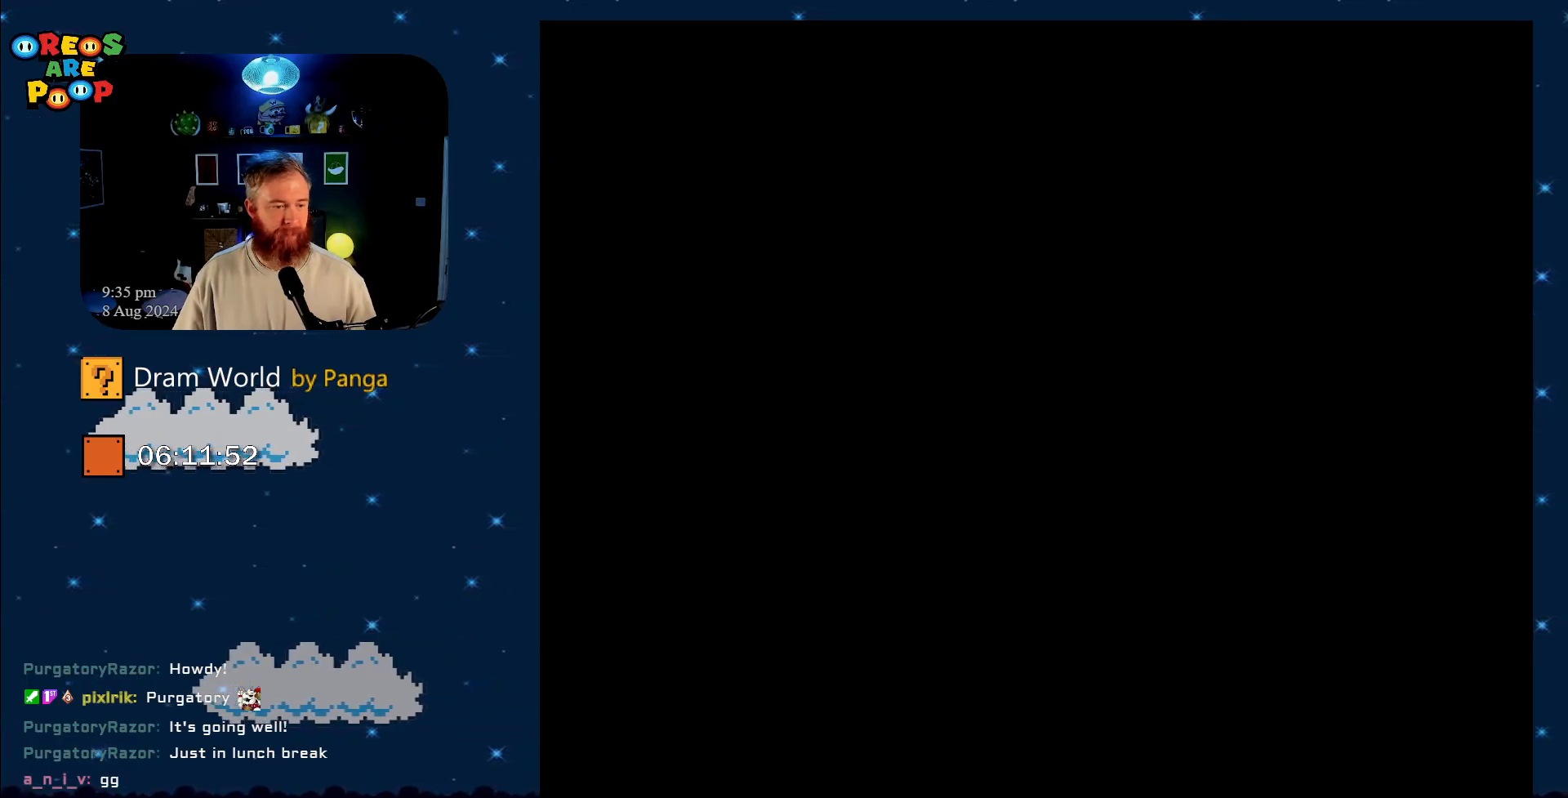
Gameplay with a controller (Nintendo layout); each line is a JSON object with the inputs held at the frame after it. "events" lists button and stick changes between this image and that frame as [ms after this image, input, new state], when the widget could be followed in between. Not read: L1 L3 R1 R3.
{"buttons": [], "events": [[384, "B", "down"], [434, "B", "up"]]}
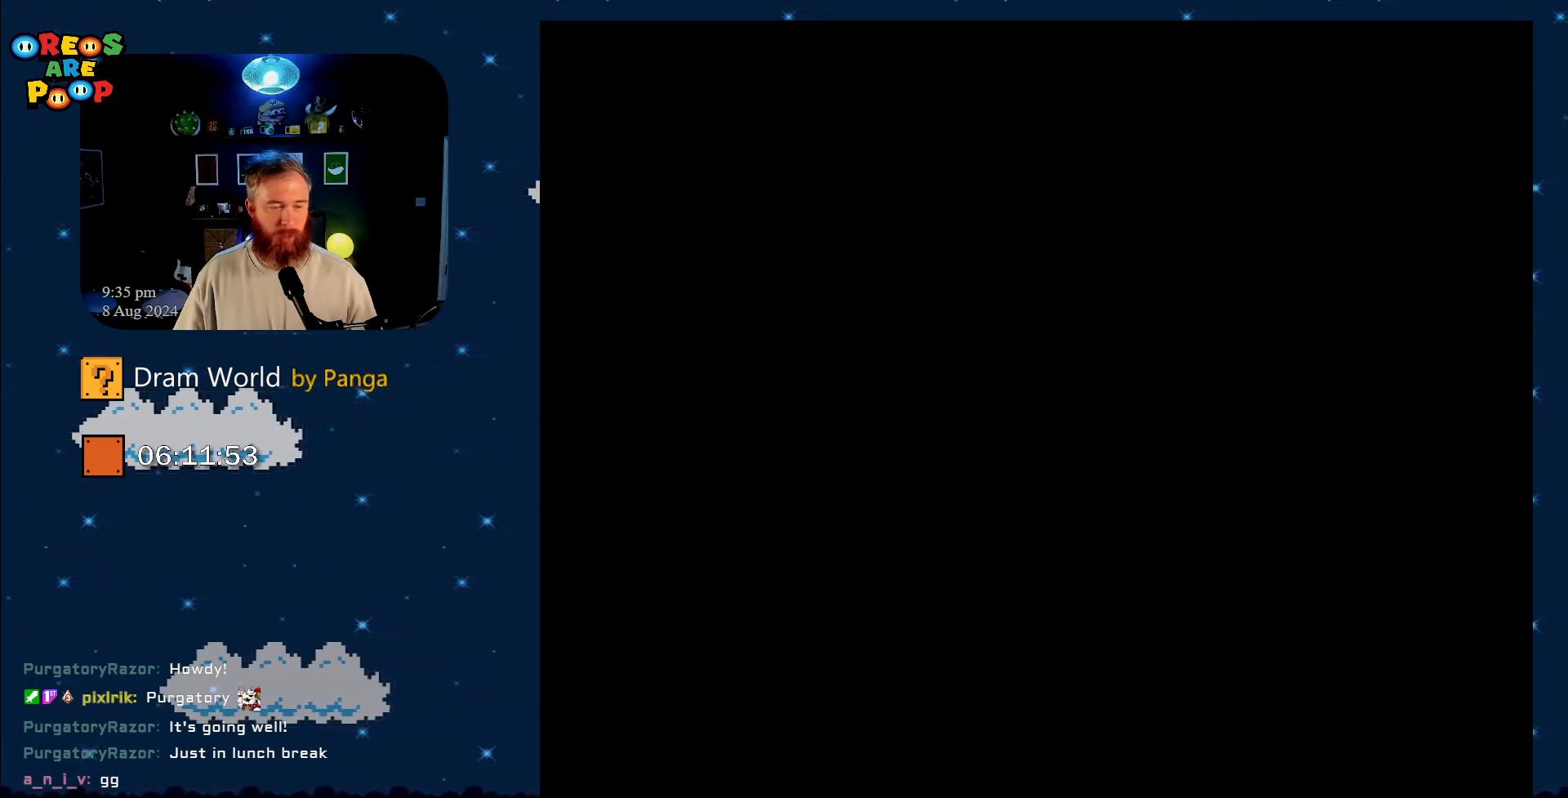
{"buttons": [], "events": []}
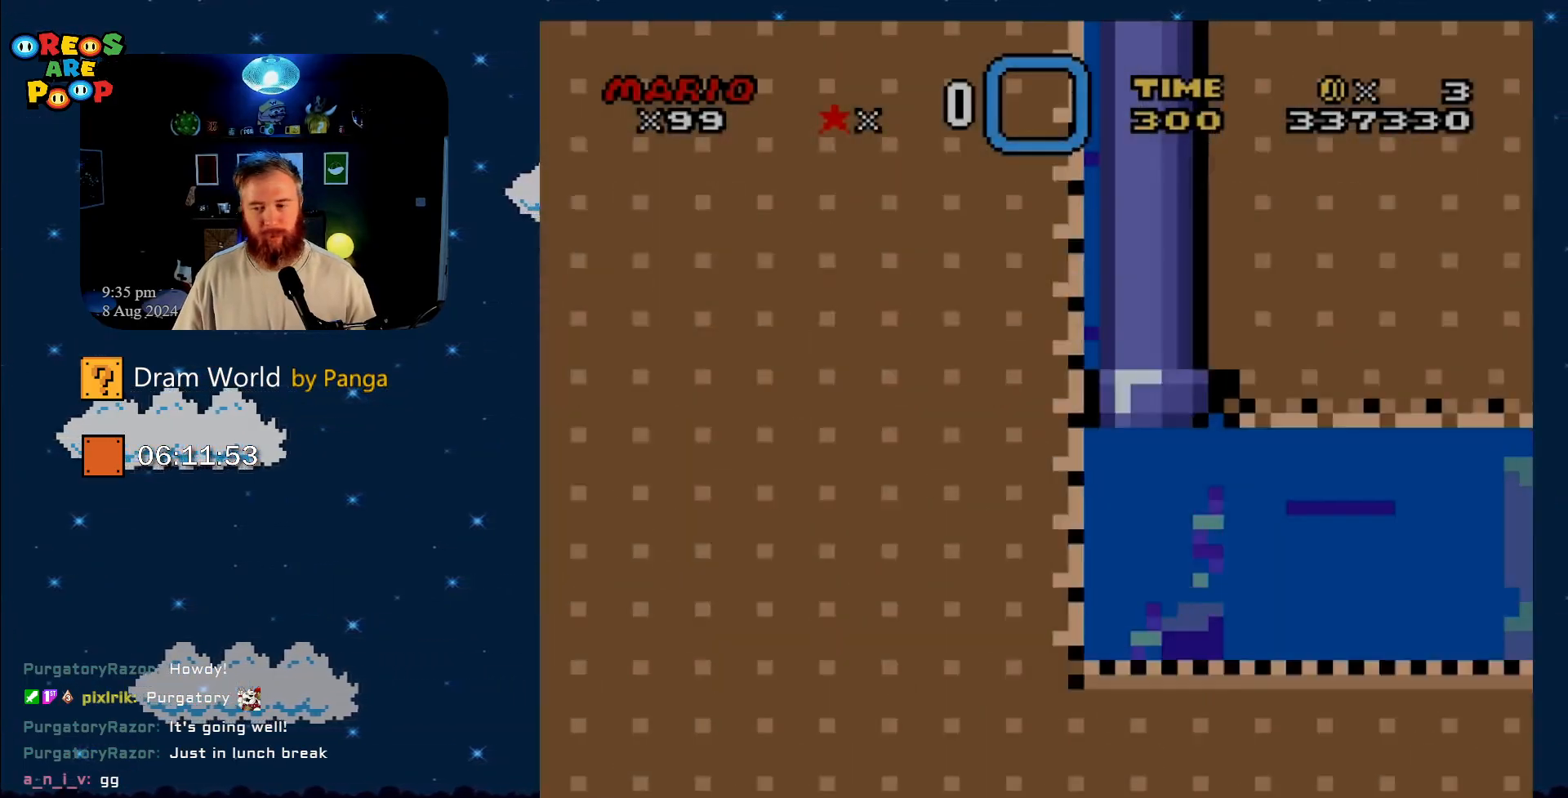
{"buttons": ["DPAD_DOWN", "DPAD_RIGHT"], "events": [[200, "DPAD_DOWN", "down"], [251, "B", "down"], [251, "DPAD_RIGHT", "down"], [351, "B", "up"]]}
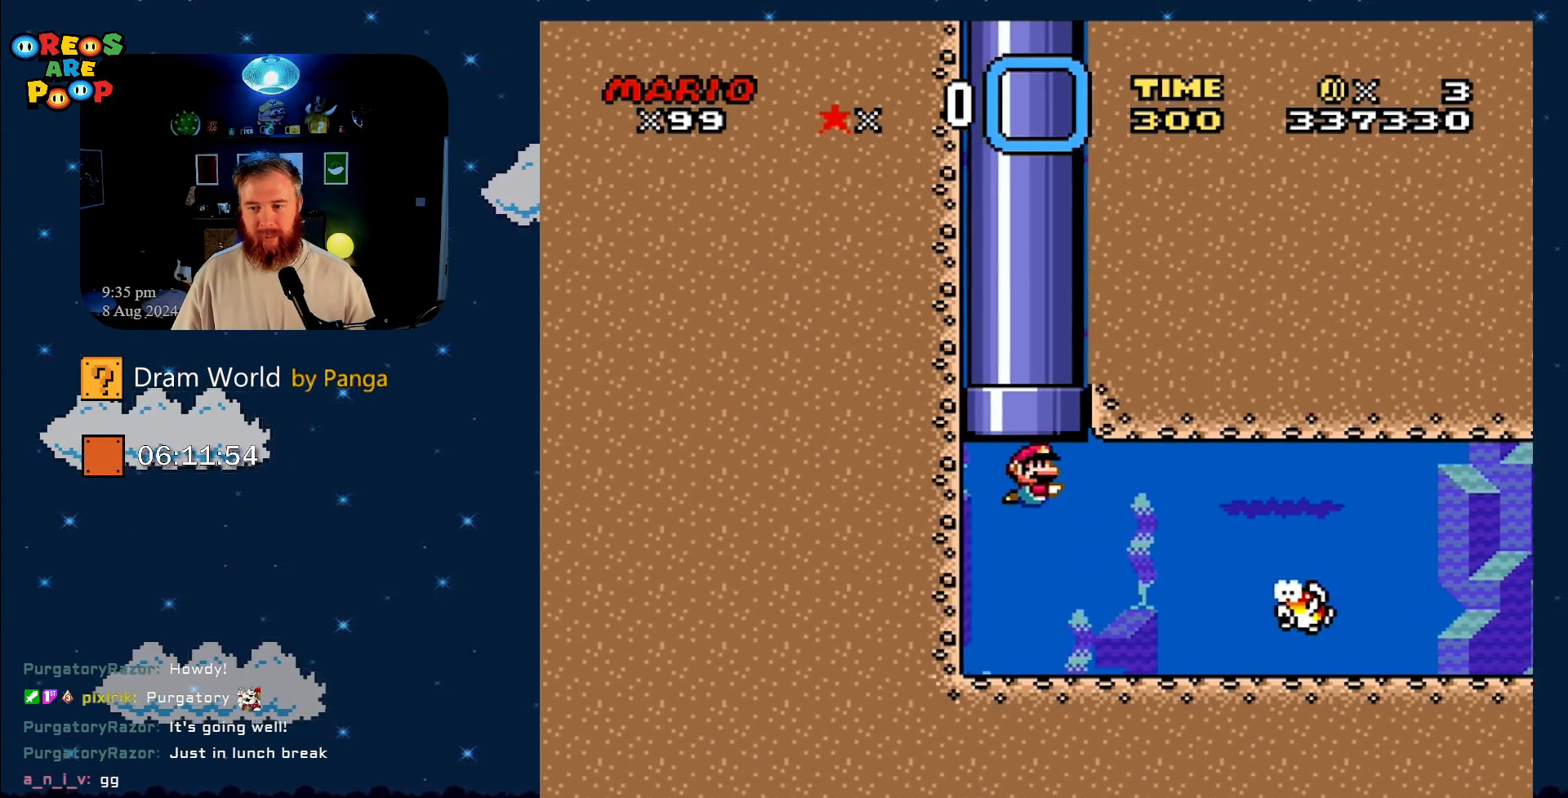
{"buttons": ["DPAD_DOWN", "DPAD_RIGHT"], "events": []}
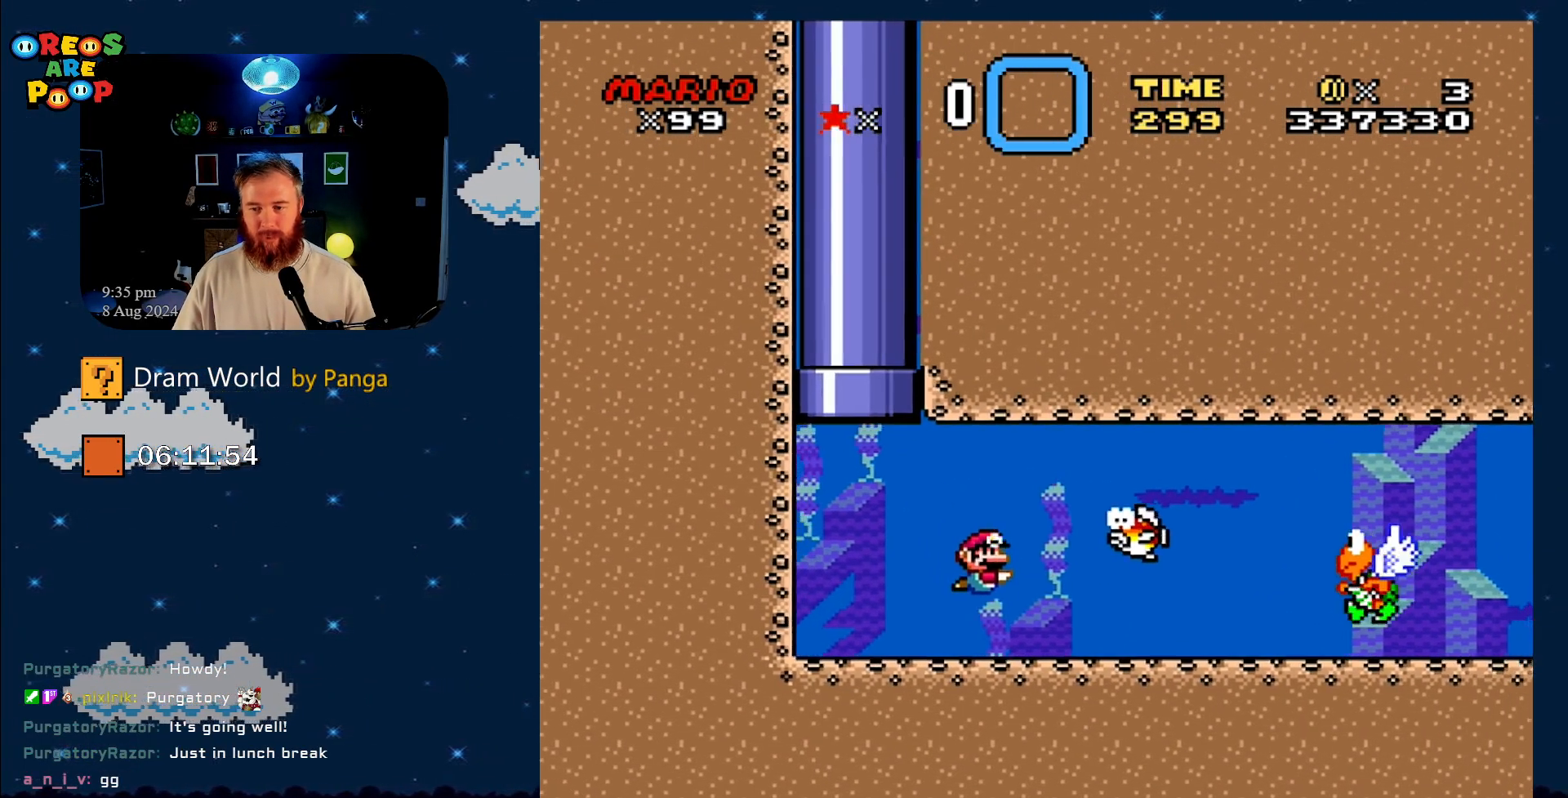
{"buttons": ["DPAD_DOWN", "DPAD_RIGHT"], "events": [[134, "B", "down"], [267, "B", "up"], [384, "B", "down"], [467, "B", "up"]]}
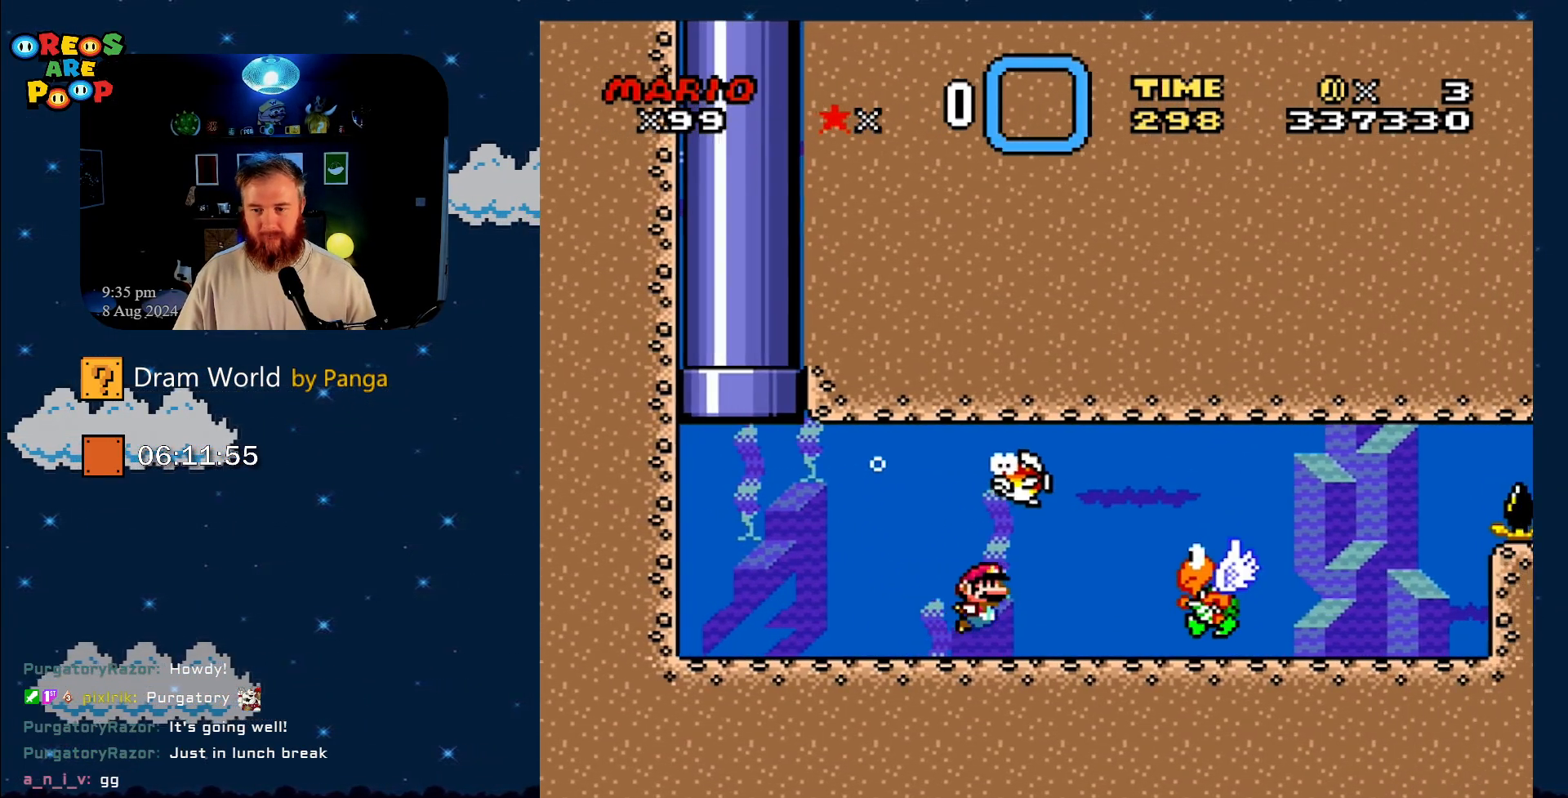
{"buttons": ["DPAD_DOWN", "DPAD_RIGHT"], "events": [[83, "B", "down"], [183, "B", "up"], [267, "B", "down"], [400, "B", "up"]]}
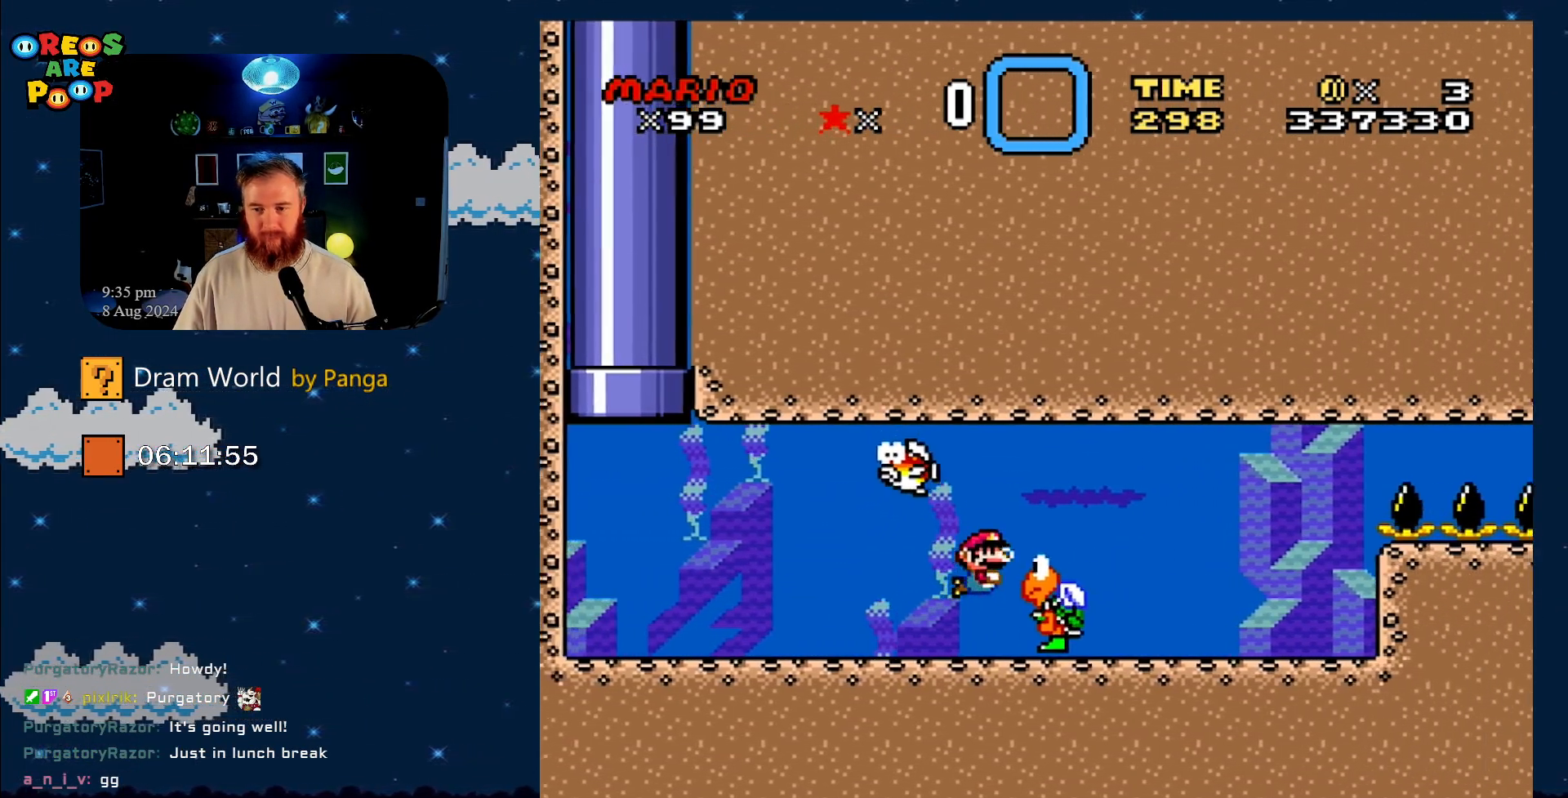
{"buttons": ["DPAD_DOWN"], "events": [[117, "DPAD_RIGHT", "up"], [184, "DPAD_LEFT", "down"], [401, "DPAD_LEFT", "up"]]}
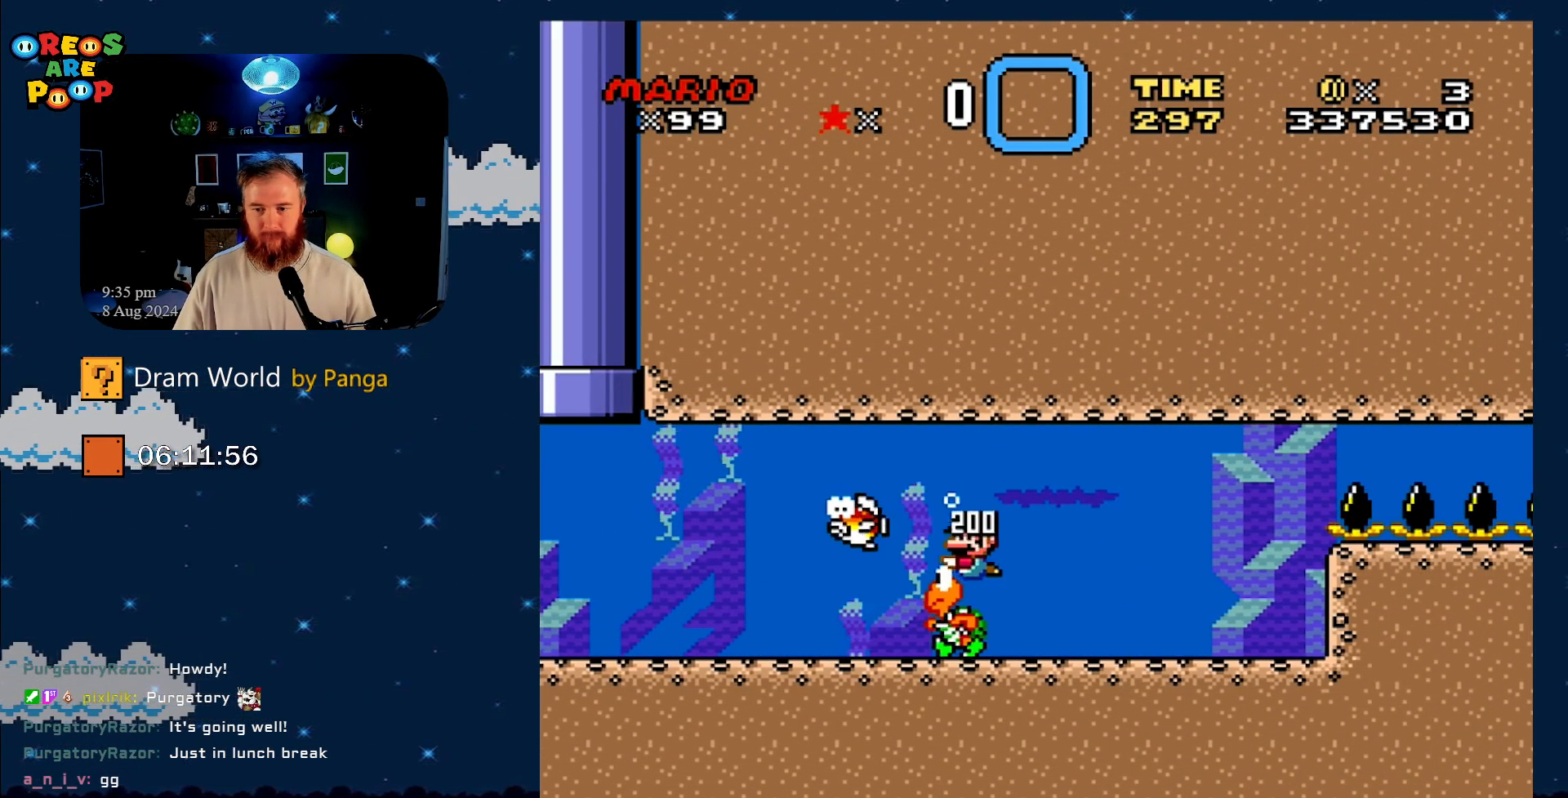
{"buttons": ["Y", "DPAD_DOWN", "DPAD_LEFT"], "events": [[33, "Y", "down"], [434, "DPAD_LEFT", "down"]]}
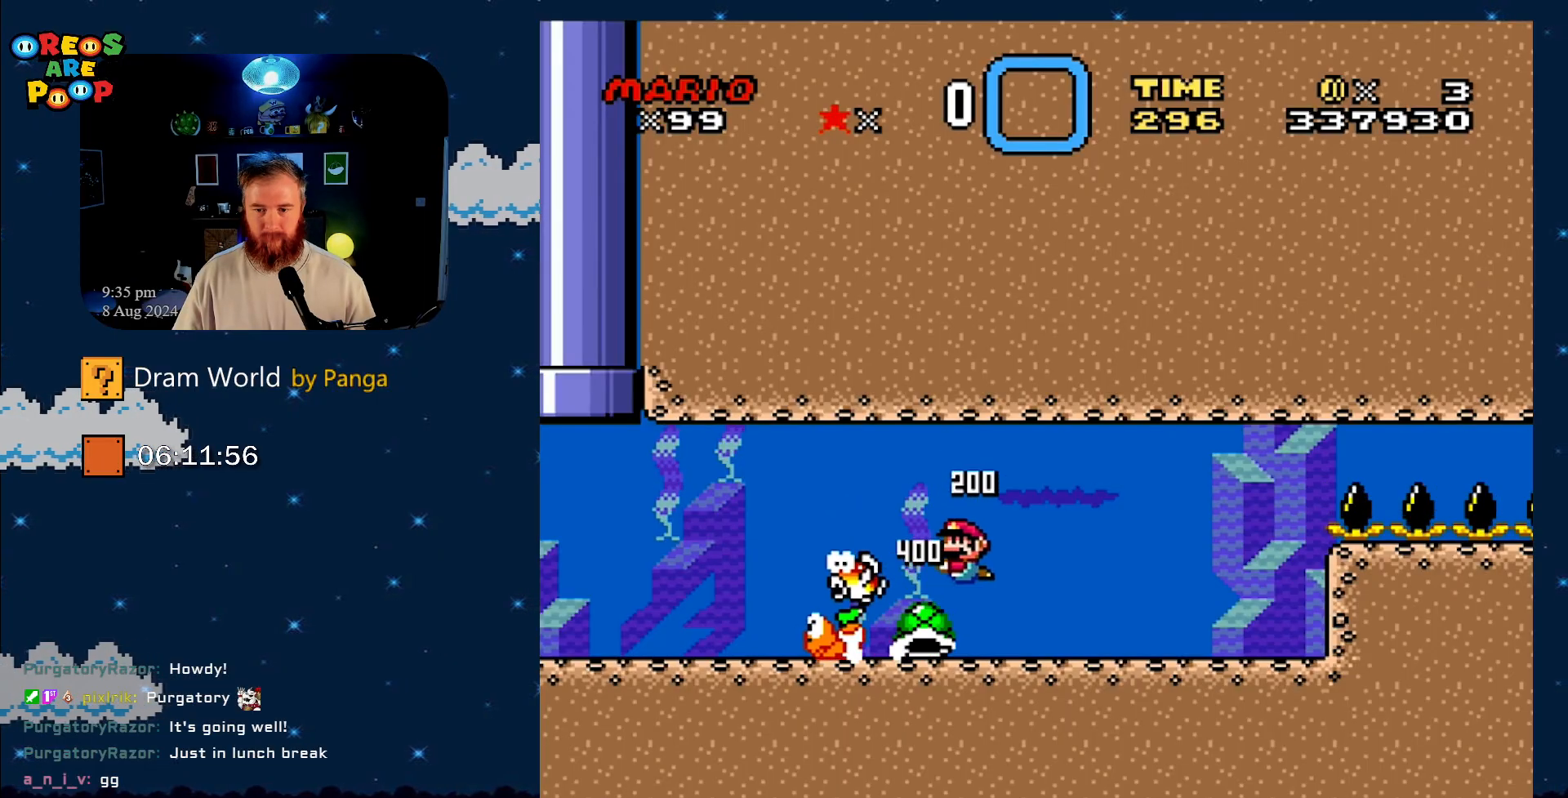
{"buttons": ["Y"], "events": [[84, "DPAD_LEFT", "up"], [84, "DPAD_RIGHT", "down"], [334, "DPAD_RIGHT", "up"], [367, "DPAD_DOWN", "up"], [367, "DPAD_RIGHT", "down"], [501, "DPAD_RIGHT", "up"]]}
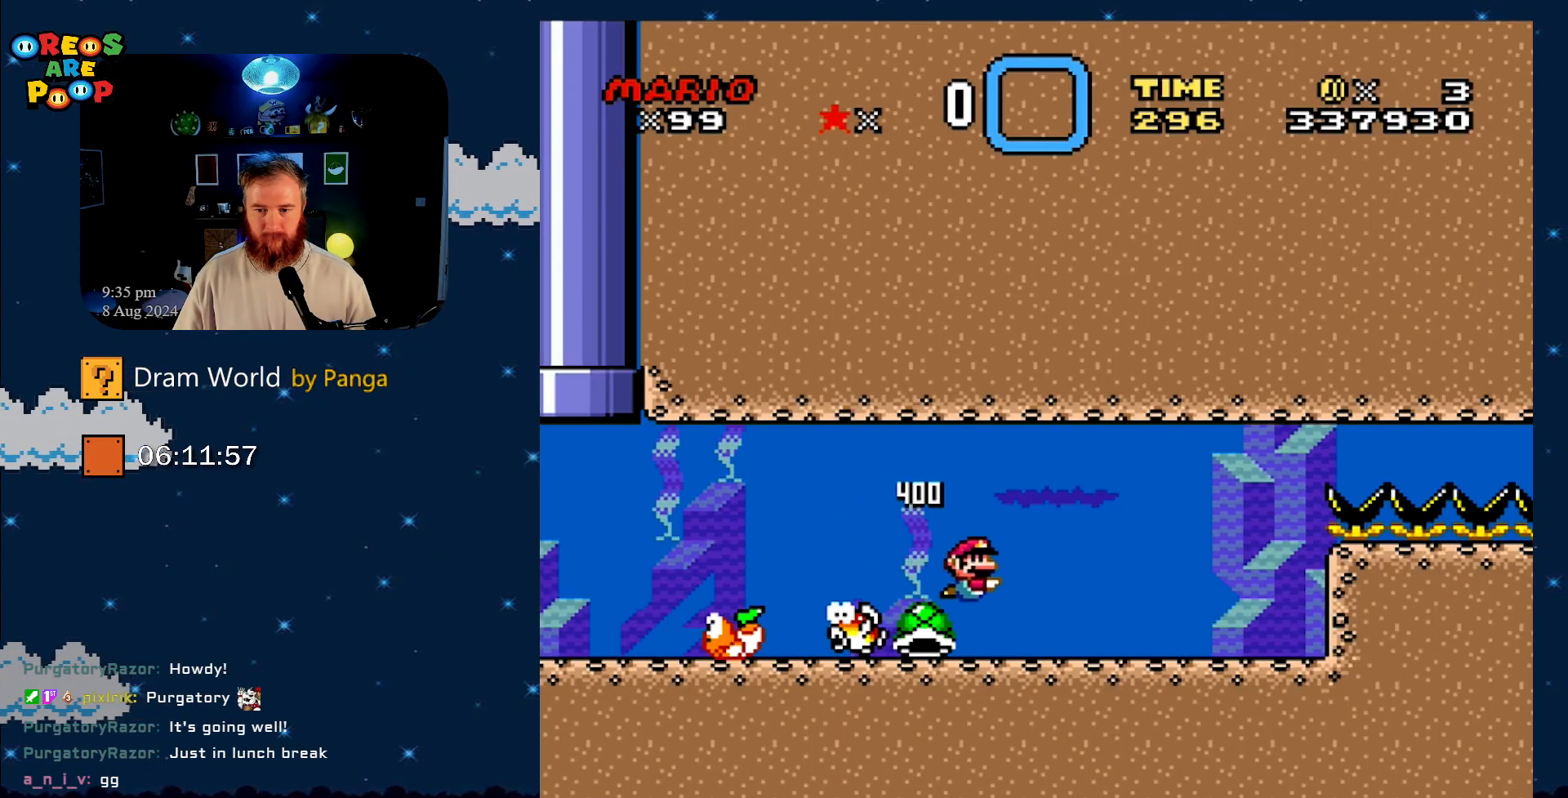
{"buttons": ["Y", "DPAD_LEFT"], "events": [[50, "DPAD_LEFT", "down"], [183, "DPAD_UP", "down"], [233, "DPAD_LEFT", "up"], [233, "DPAD_RIGHT", "down"], [233, "DPAD_UP", "up"], [333, "DPAD_UP", "down"], [384, "DPAD_RIGHT", "up"], [400, "DPAD_LEFT", "down"], [400, "DPAD_UP", "up"]]}
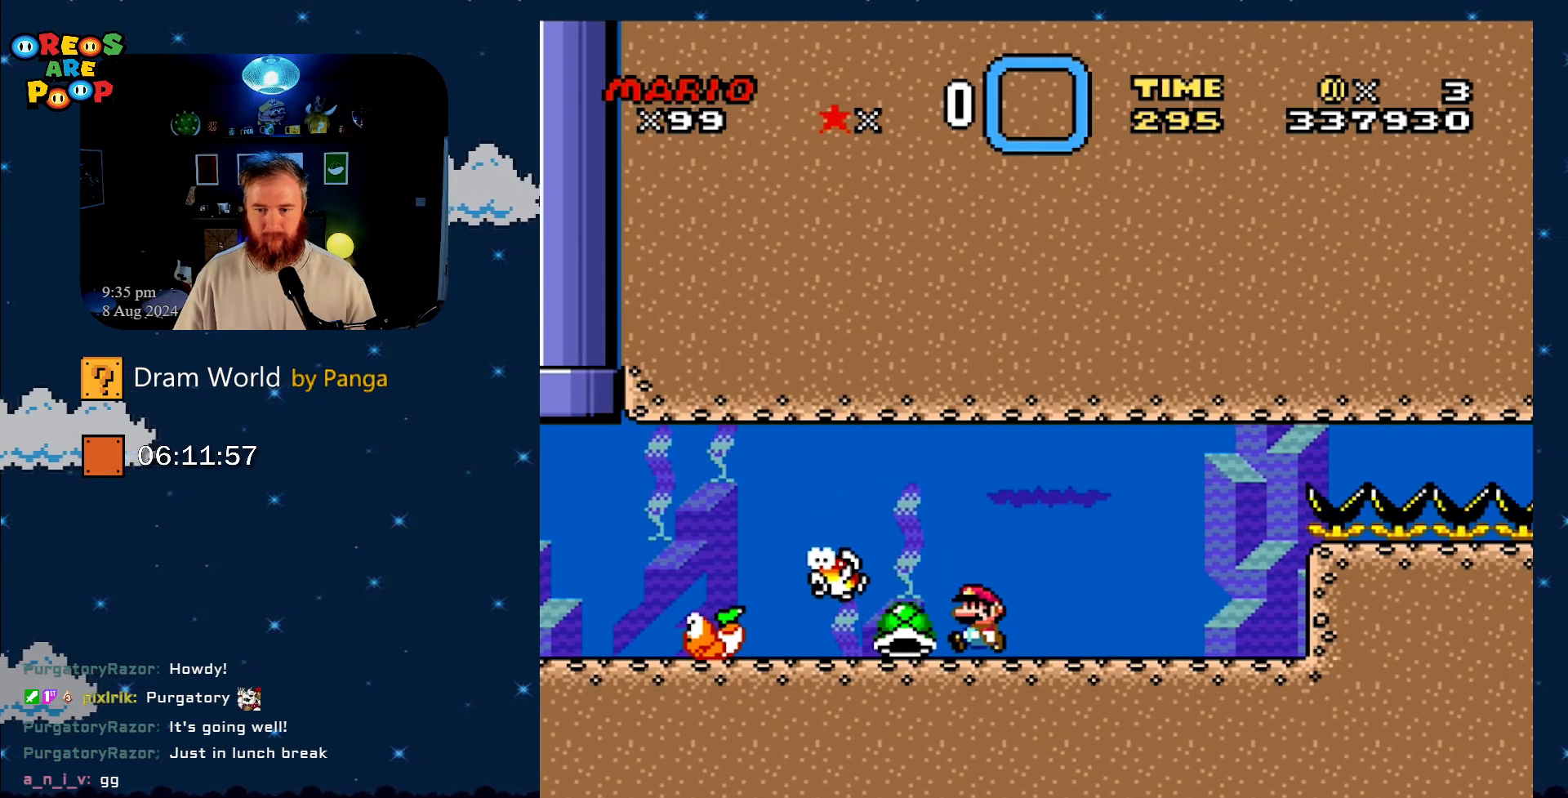
{"buttons": ["Y", "DPAD_UP", "DPAD_RIGHT"], "events": [[217, "DPAD_UP", "down"], [284, "DPAD_LEFT", "up"], [284, "DPAD_RIGHT", "down"], [284, "DPAD_UP", "up"], [467, "DPAD_UP", "down"]]}
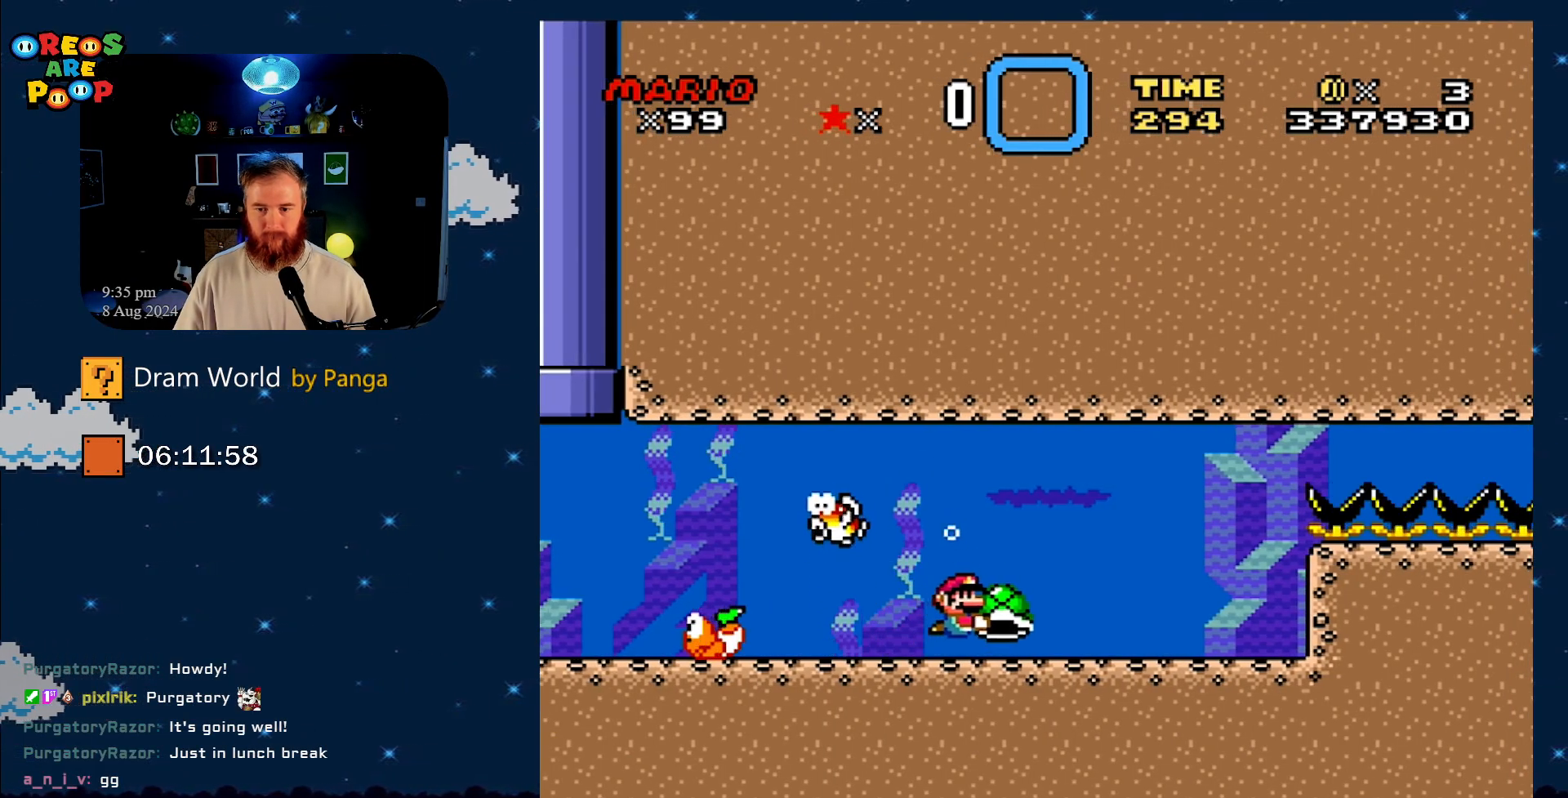
{"buttons": ["B", "Y", "DPAD_UP", "DPAD_RIGHT"], "events": [[16, "B", "down"]]}
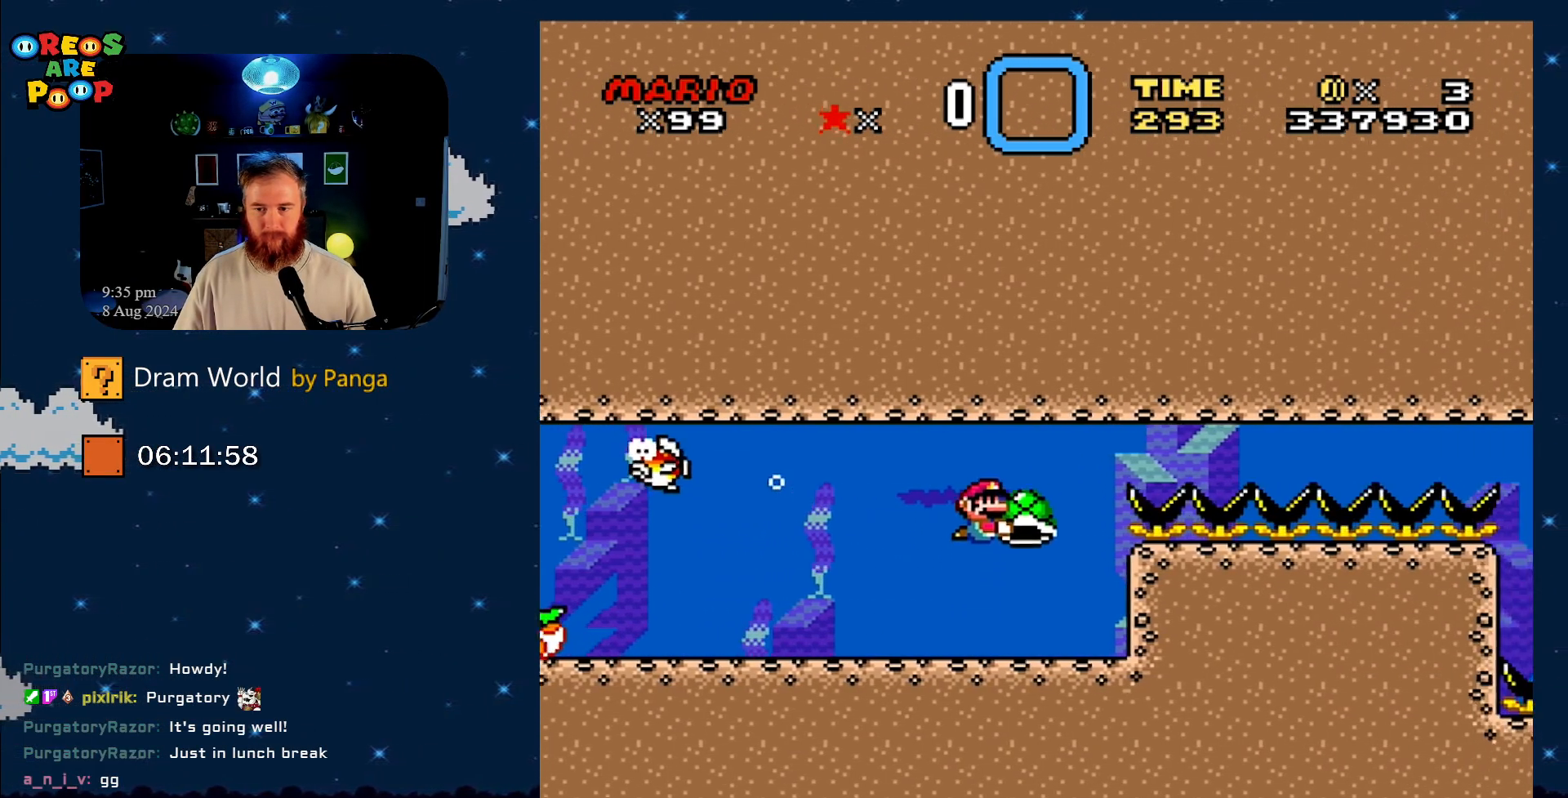
{"buttons": ["Y", "DPAD_RIGHT"], "events": [[17, "DPAD_RIGHT", "up"], [17, "DPAD_UP", "up"], [134, "DPAD_LEFT", "down"], [217, "DPAD_UP", "down"], [267, "B", "up"], [267, "DPAD_LEFT", "up"], [284, "DPAD_RIGHT", "down"], [367, "DPAD_UP", "up"]]}
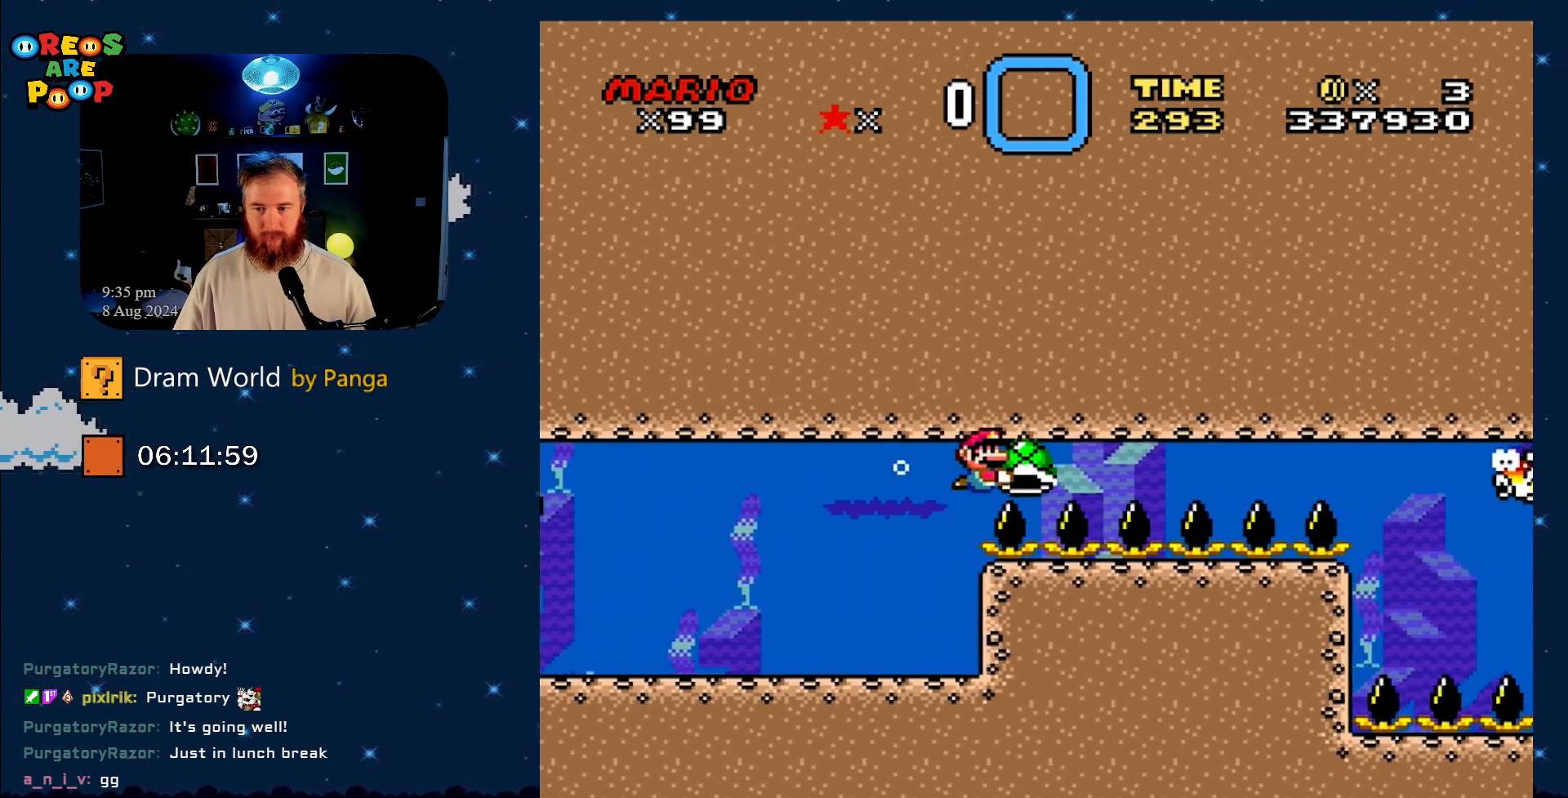
{"buttons": ["Y", "DPAD_LEFT"], "events": [[434, "DPAD_RIGHT", "up"], [434, "DPAD_UP", "down"], [484, "DPAD_LEFT", "down"], [484, "DPAD_UP", "up"]]}
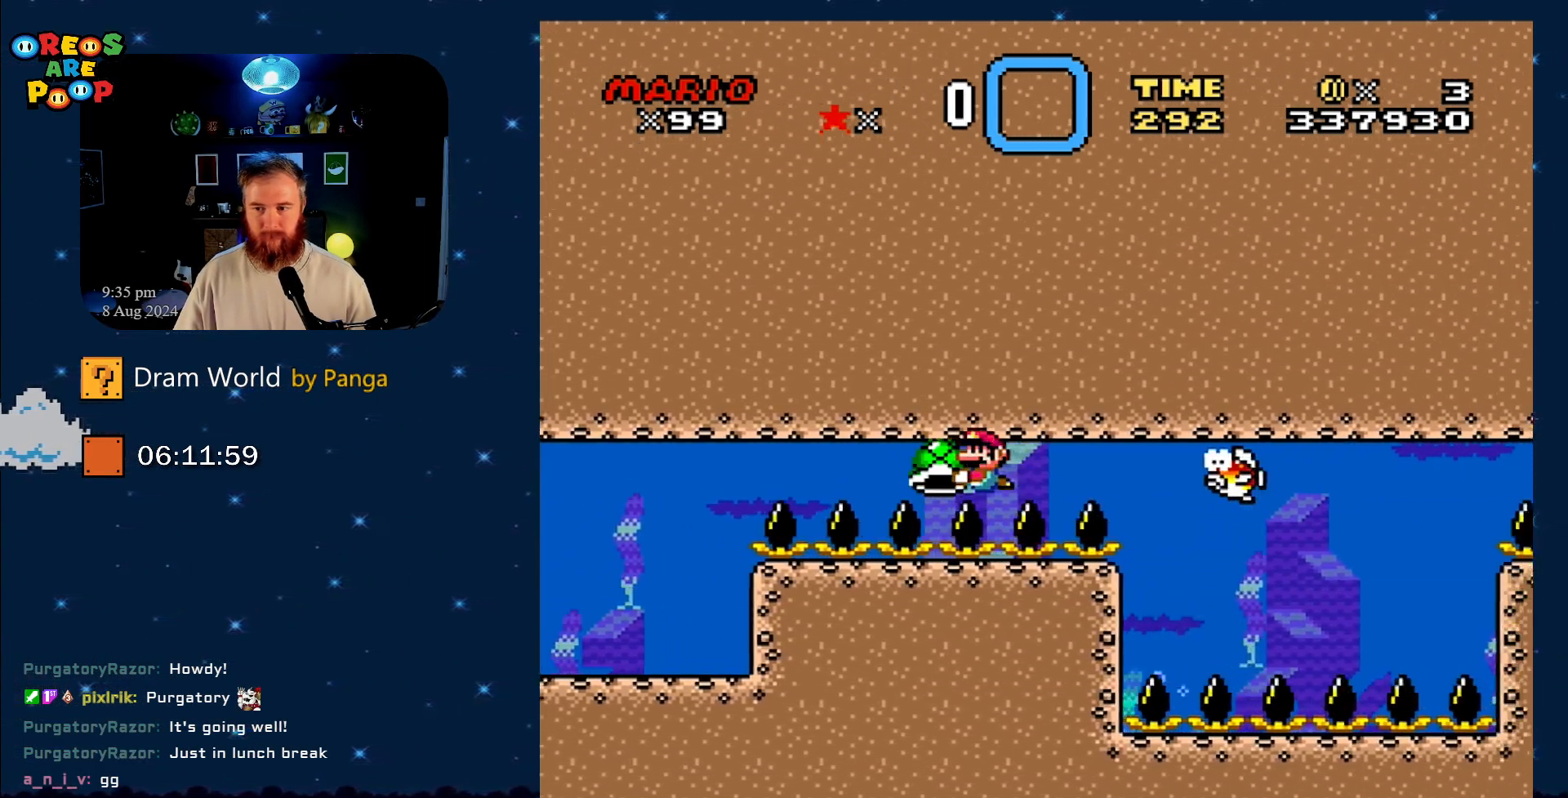
{"buttons": ["Y", "DPAD_LEFT"], "events": []}
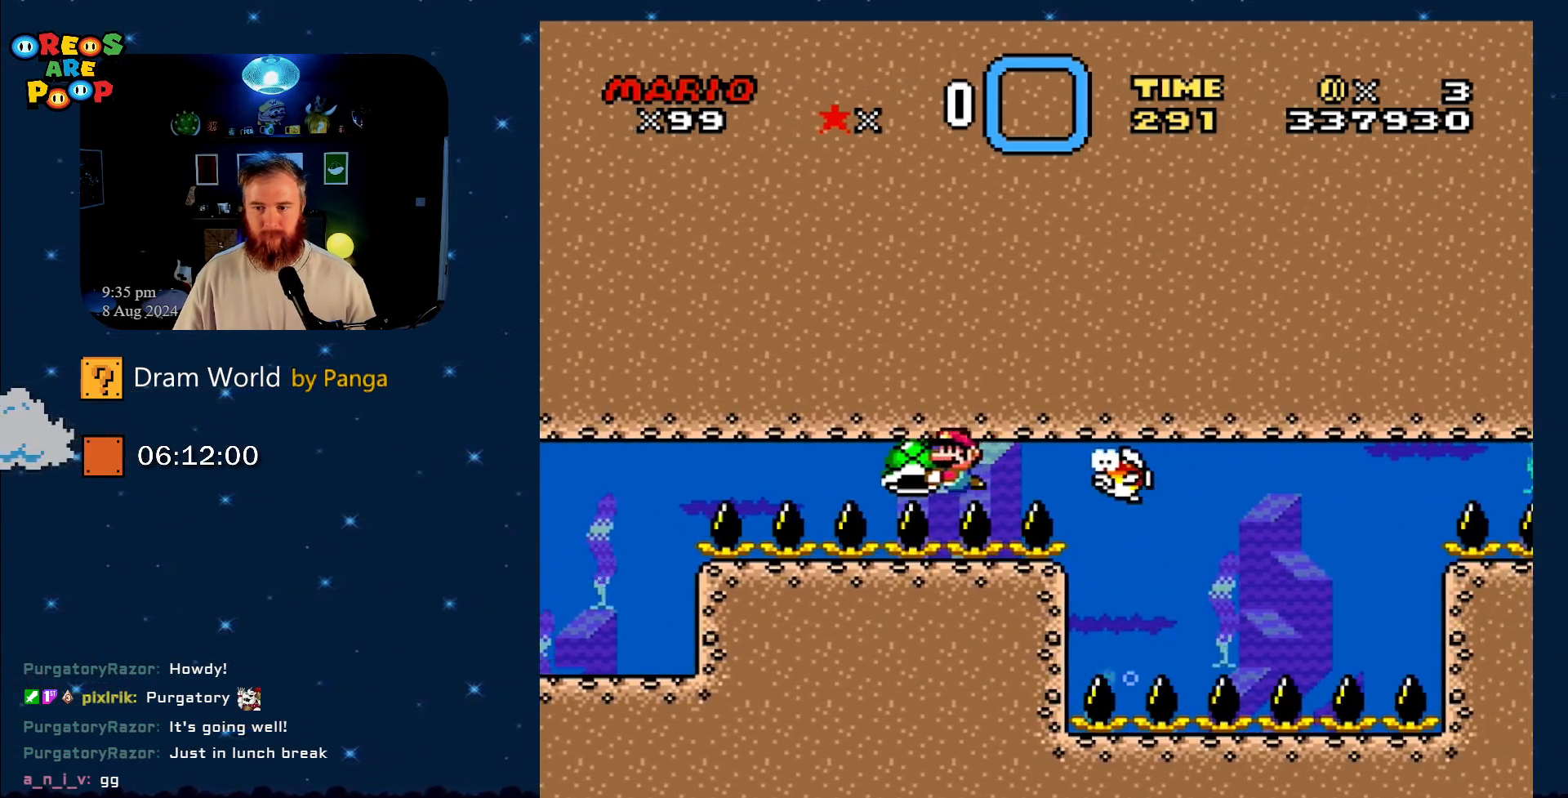
{"buttons": ["Y", "DPAD_RIGHT"], "events": [[333, "DPAD_UP", "down"], [383, "DPAD_LEFT", "up"], [400, "DPAD_RIGHT", "down"], [400, "DPAD_UP", "up"]]}
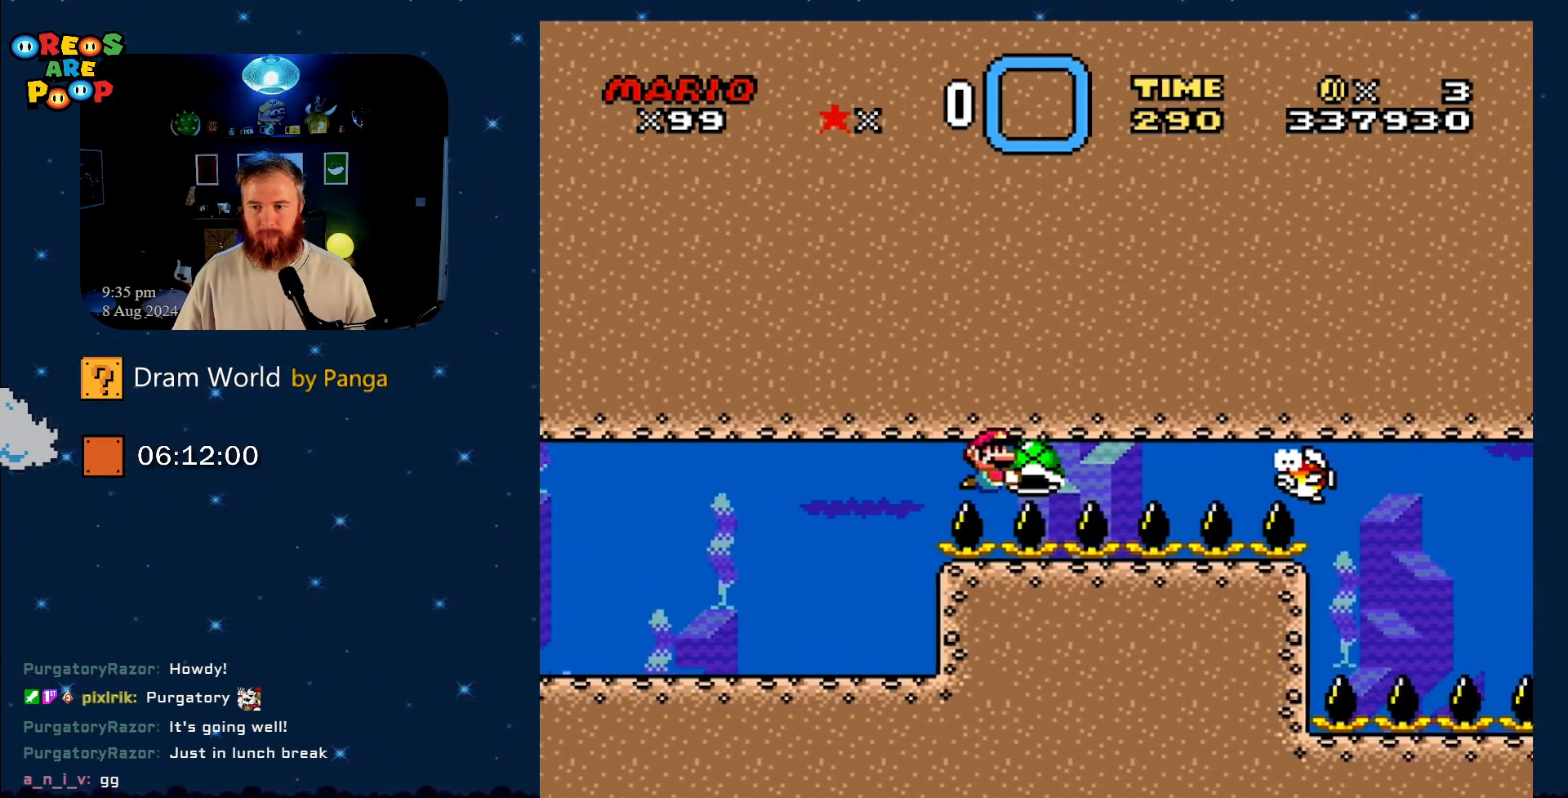
{"buttons": ["Y"], "events": [[34, "DPAD_RIGHT", "up"]]}
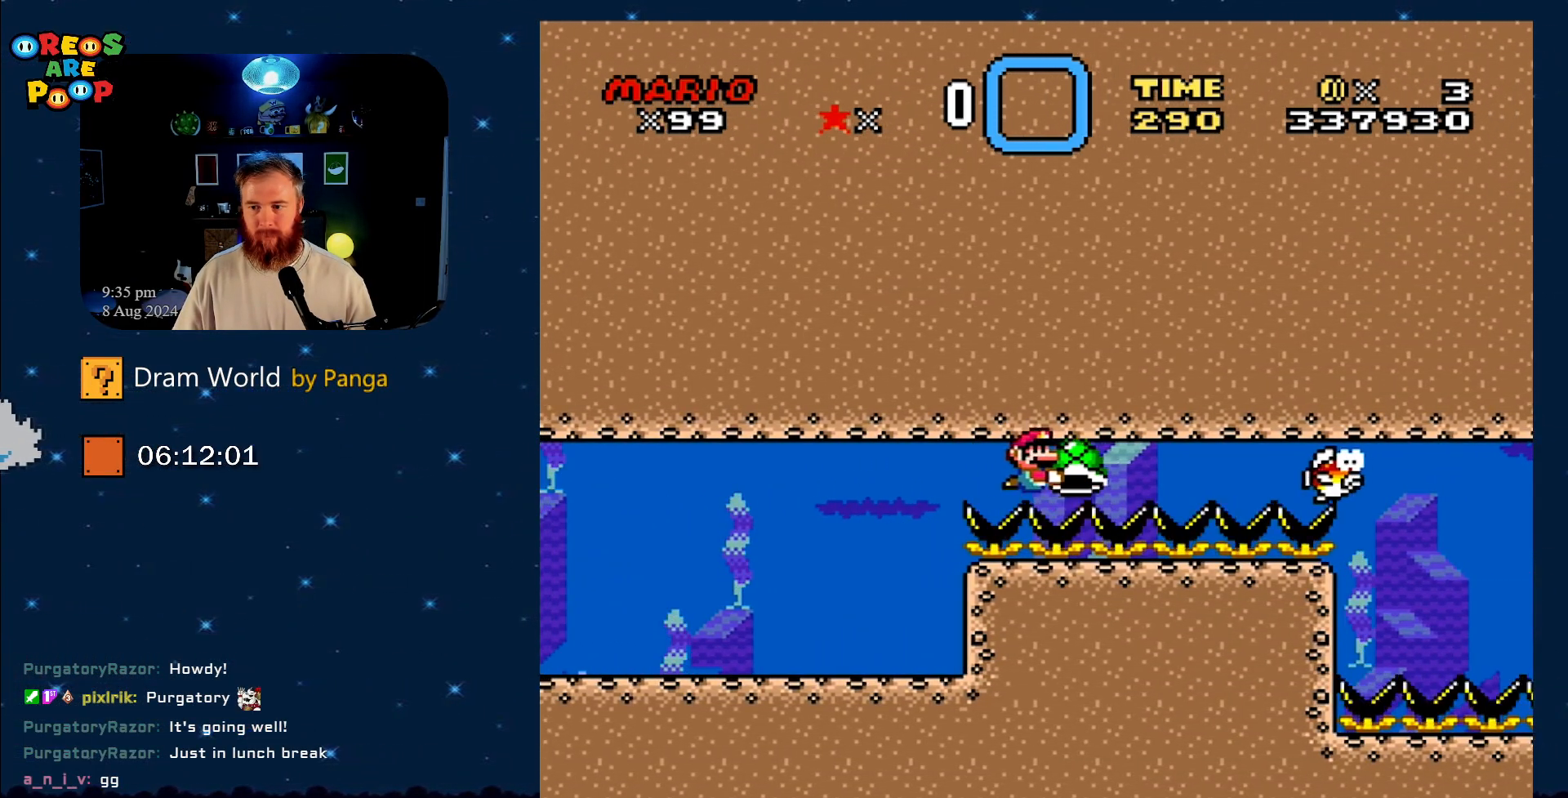
{"buttons": ["Y"], "events": []}
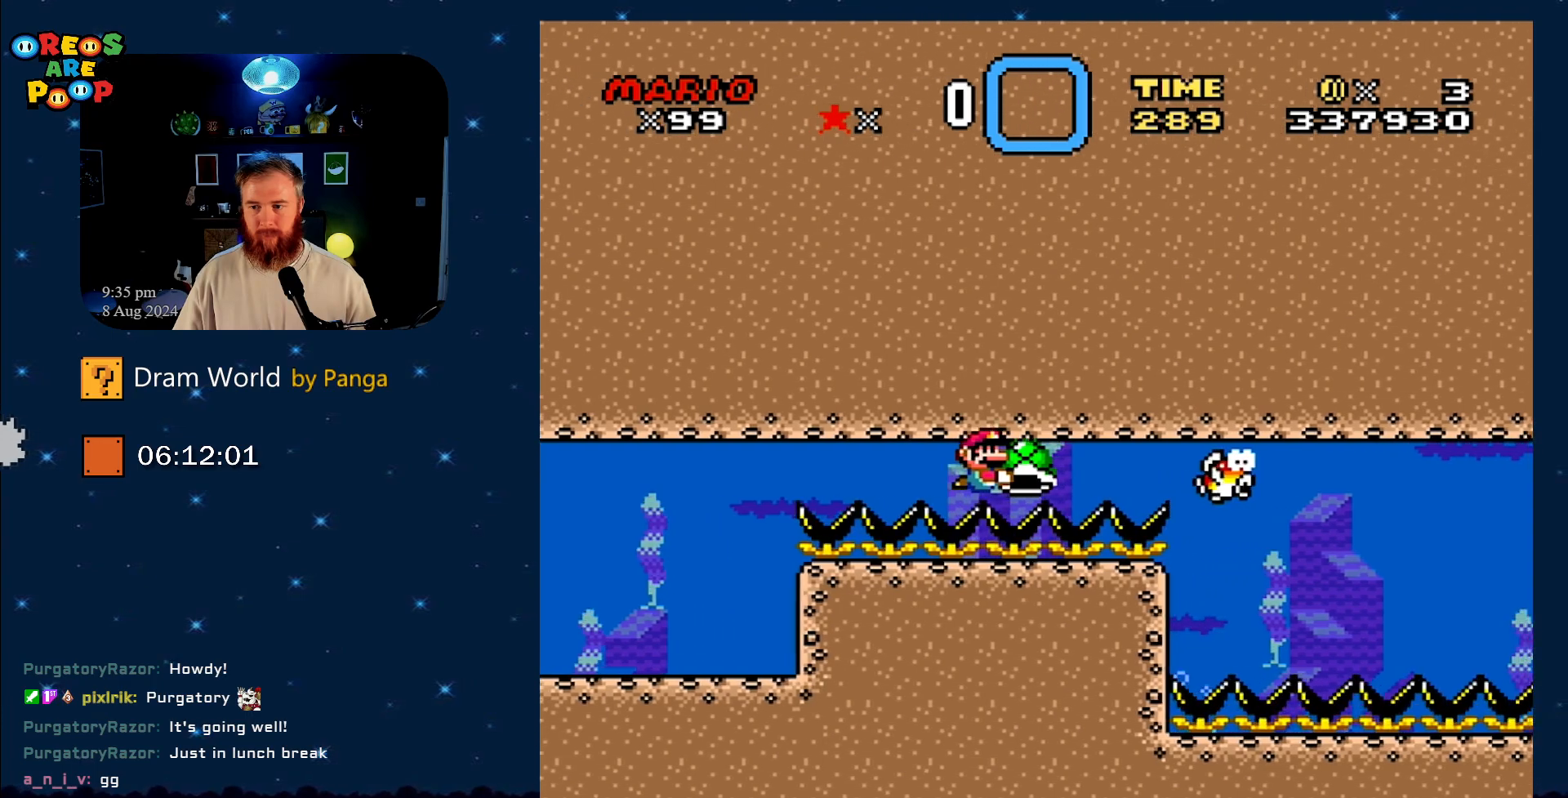
{"buttons": ["Y"], "events": []}
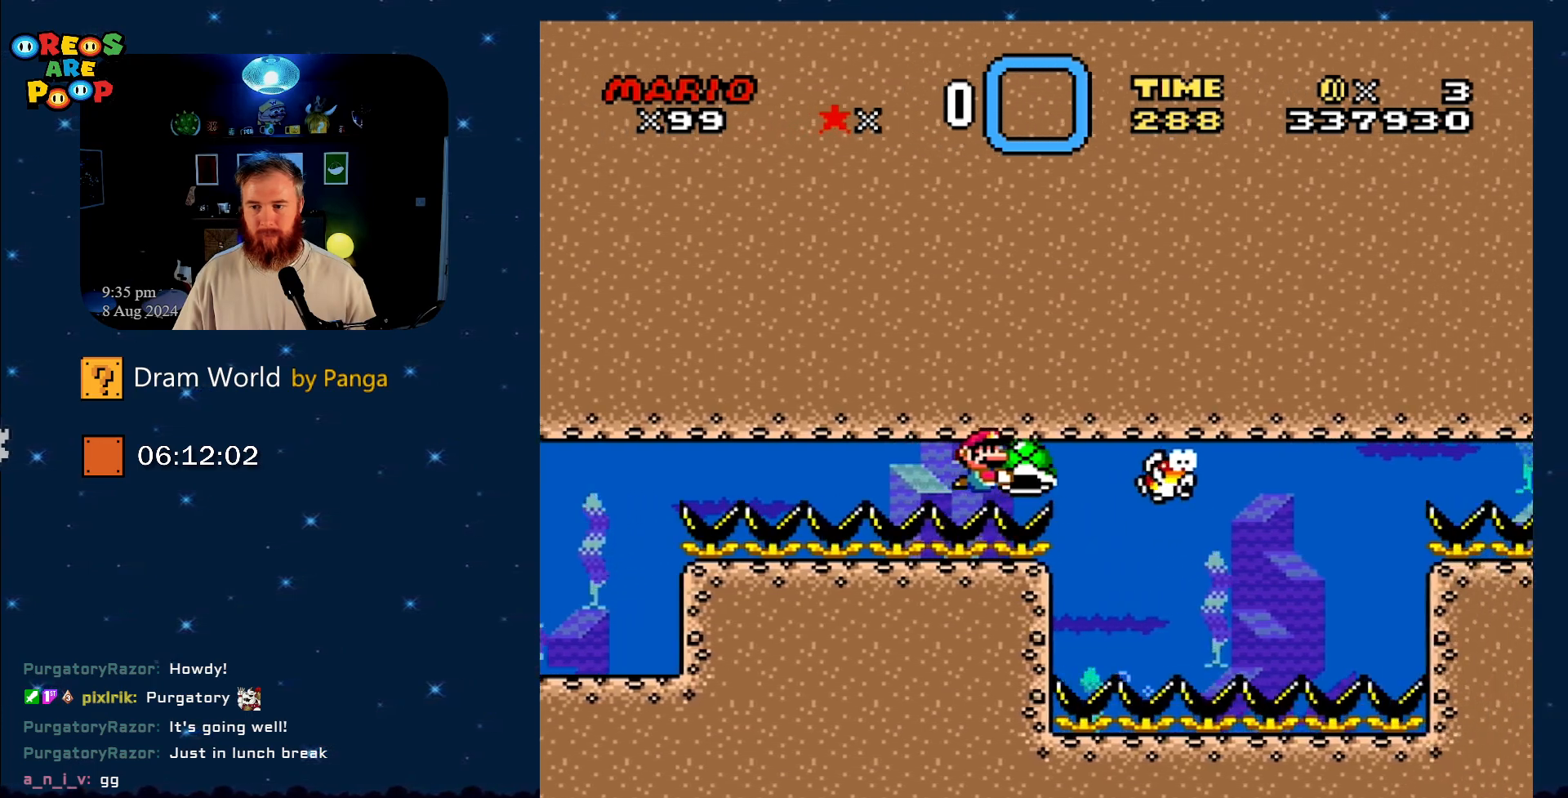
{"buttons": ["Y", "DPAD_DOWN"], "events": [[384, "DPAD_DOWN", "down"], [434, "DPAD_RIGHT", "down"], [500, "DPAD_RIGHT", "up"]]}
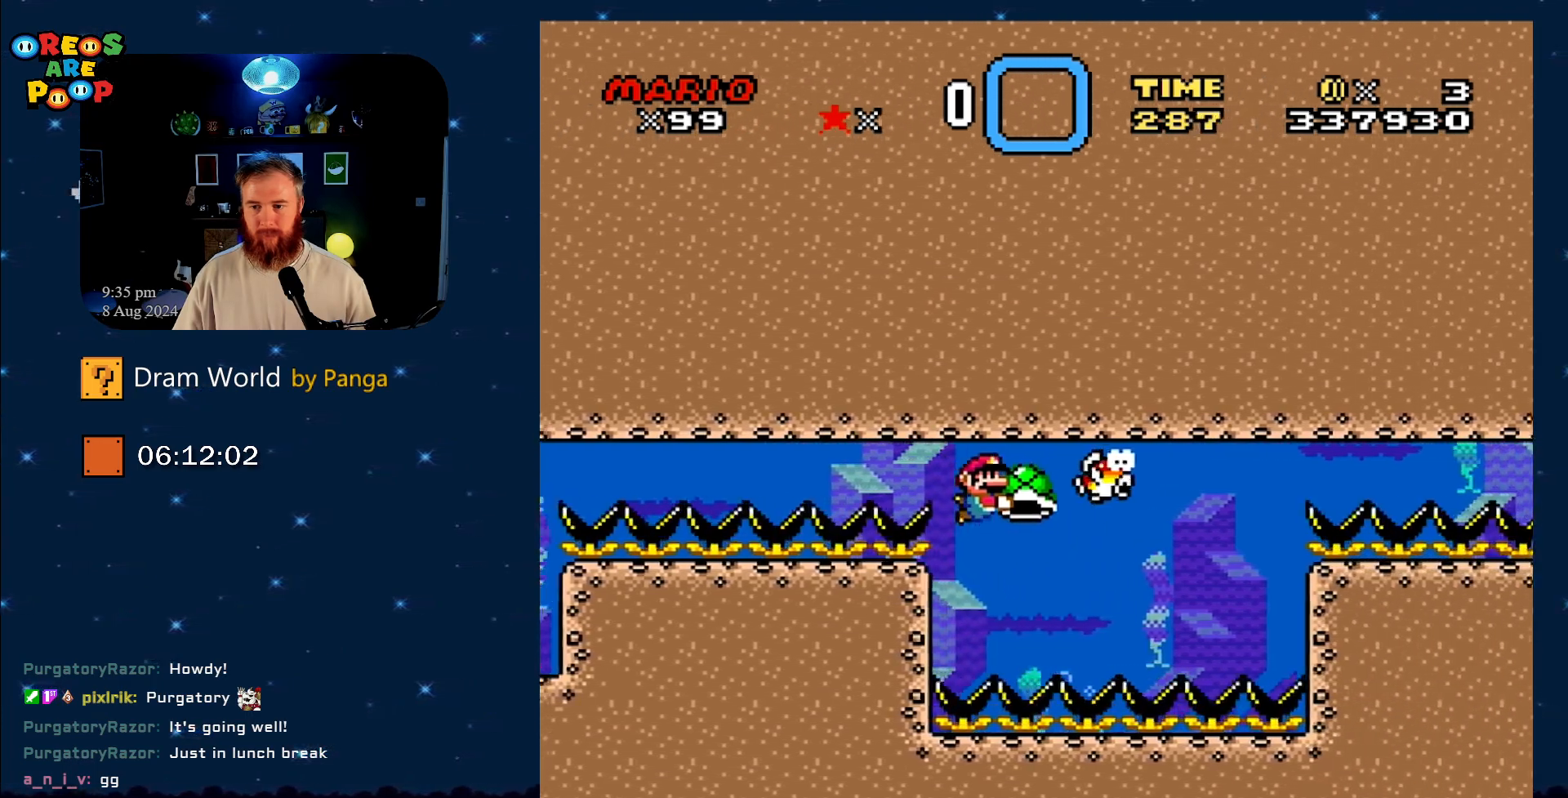
{"buttons": ["Y"], "events": [[67, "DPAD_DOWN", "up"]]}
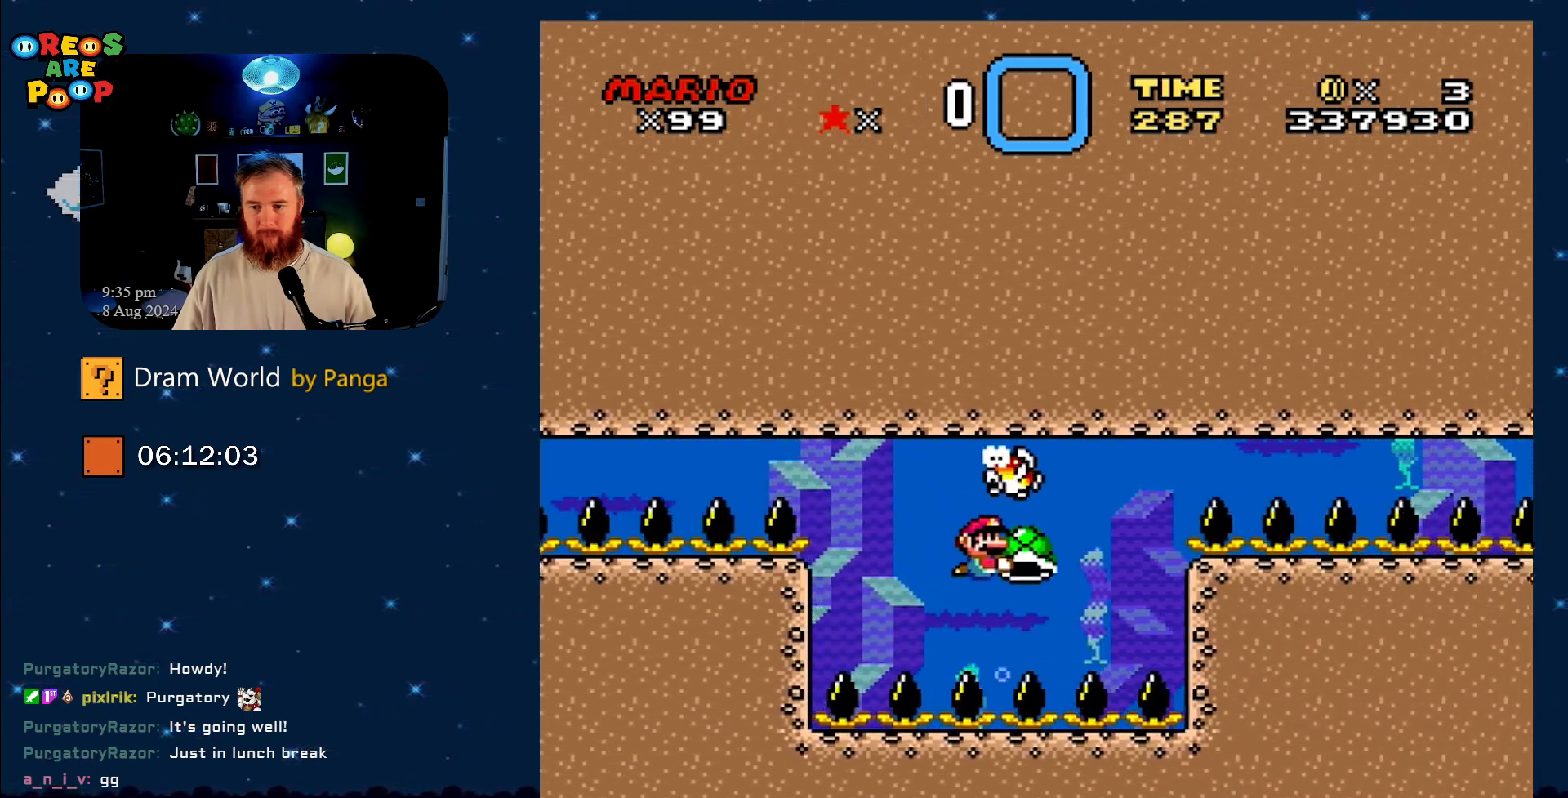
{"buttons": ["Y"], "events": []}
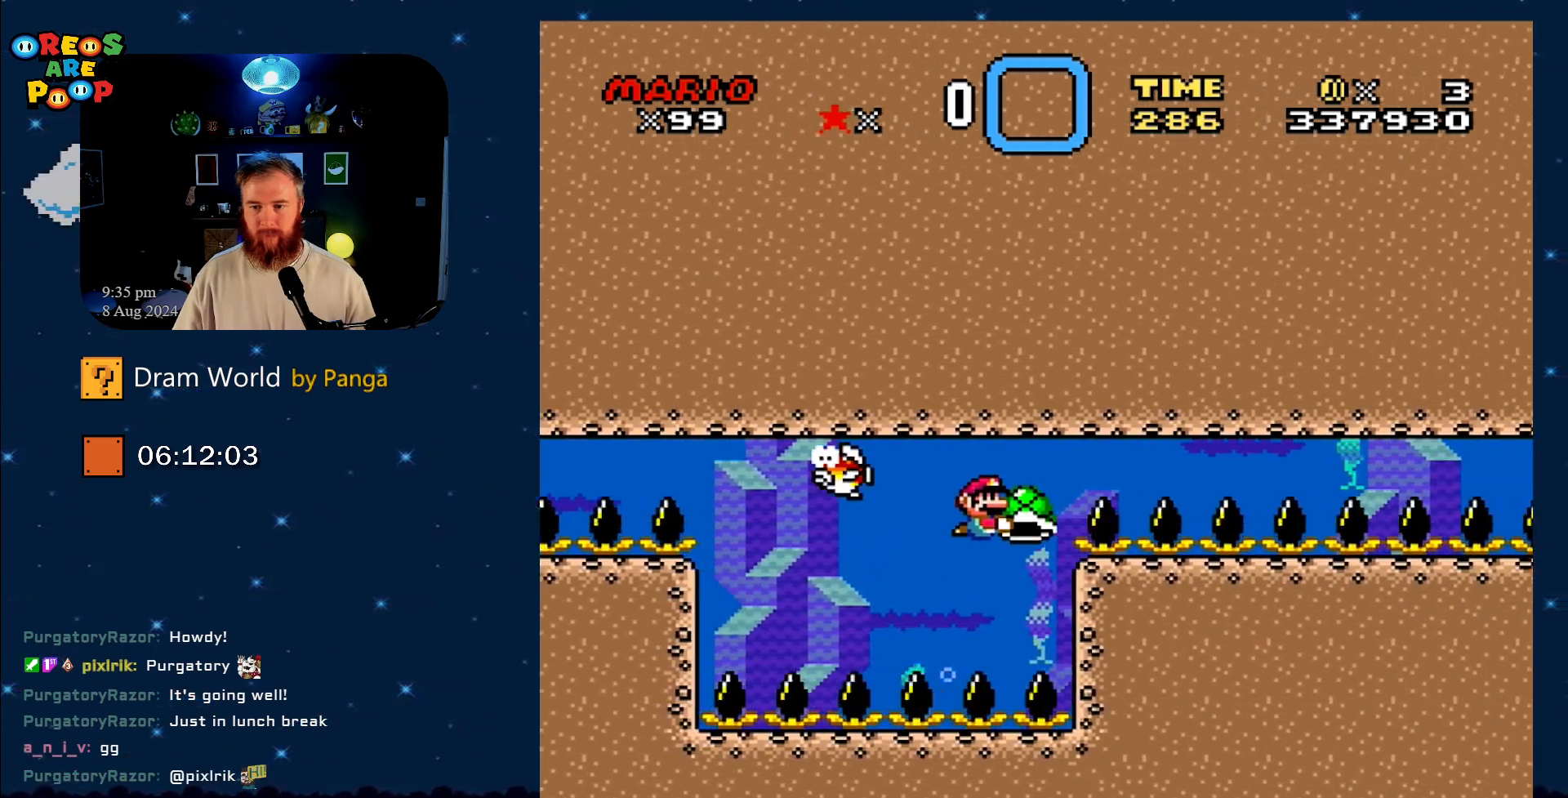
{"buttons": ["Y"], "events": []}
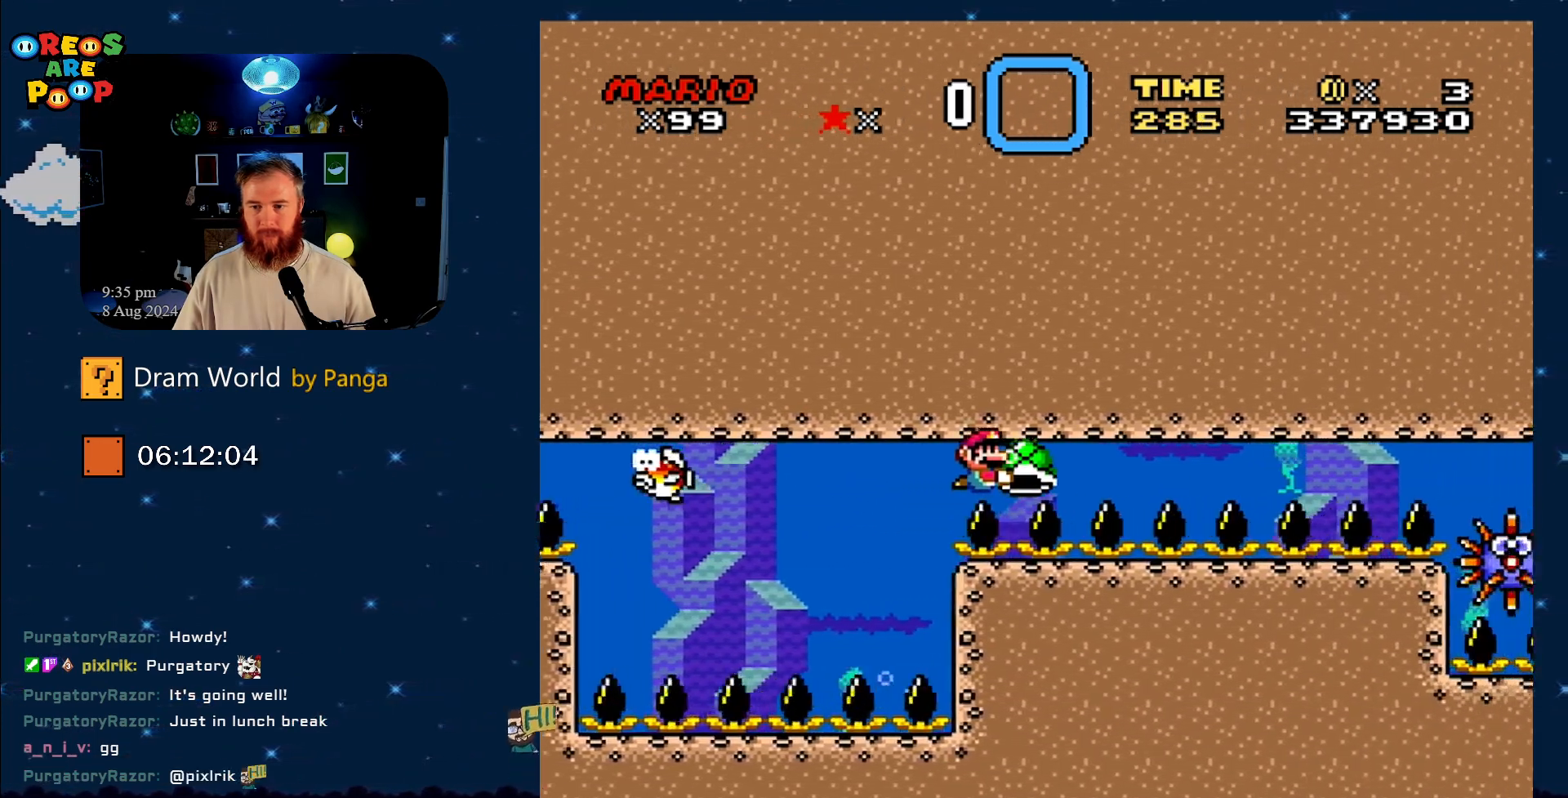
{"buttons": ["Y"], "events": []}
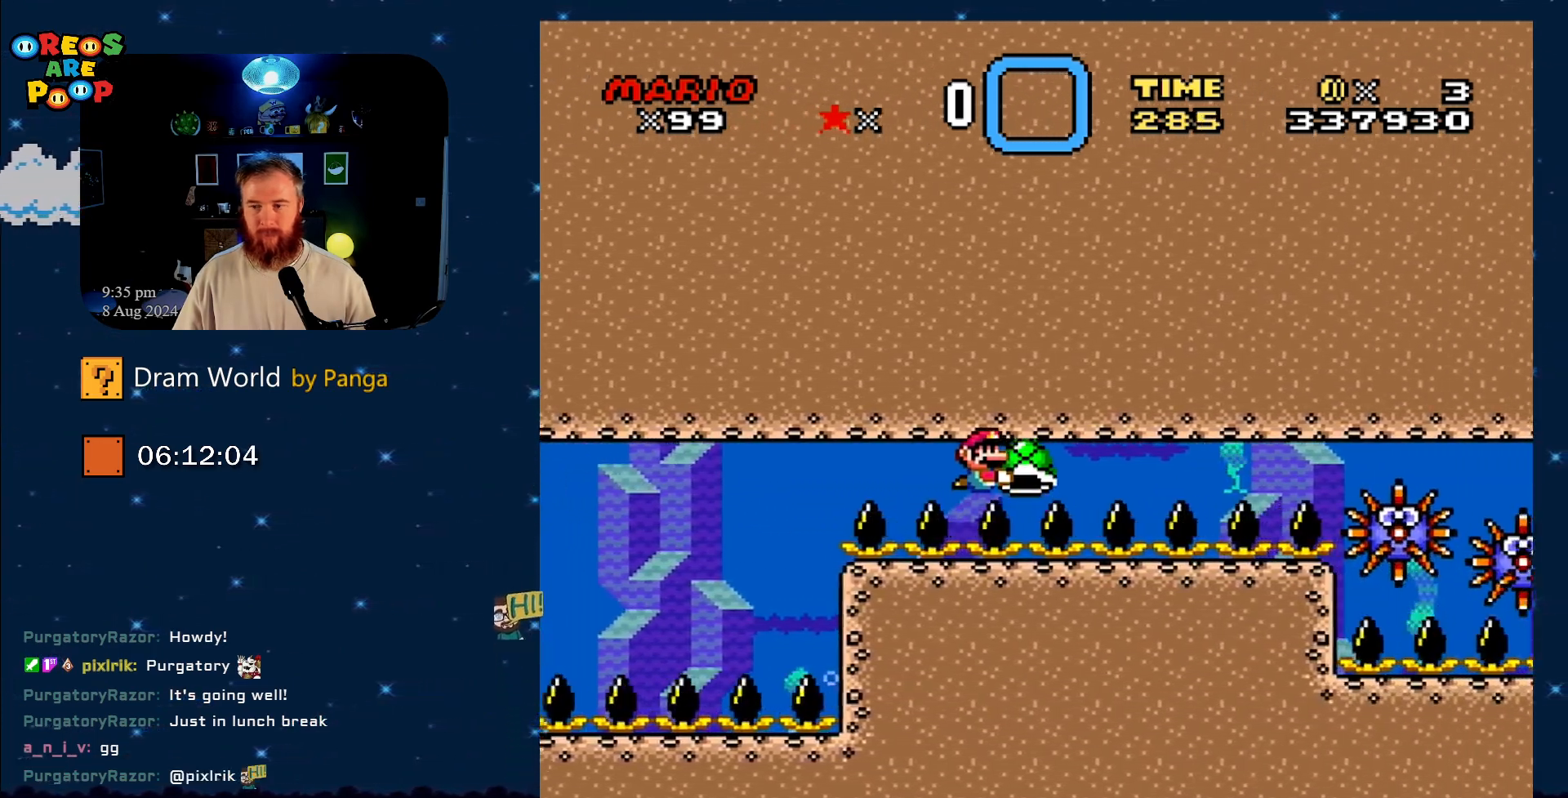
{"buttons": ["Y"], "events": []}
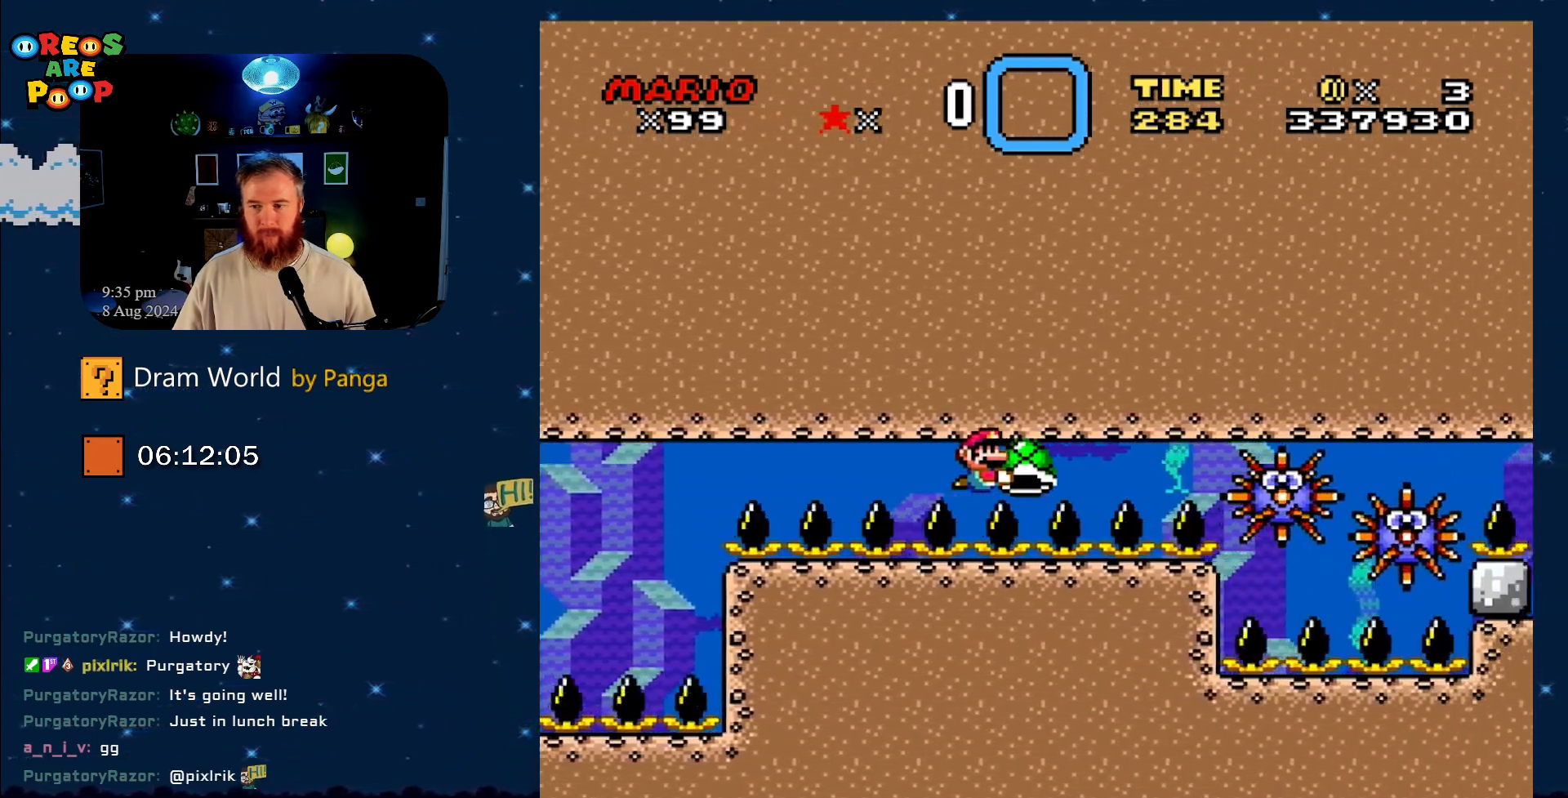
{"buttons": ["Y", "DPAD_LEFT"], "events": [[450, "DPAD_LEFT", "down"]]}
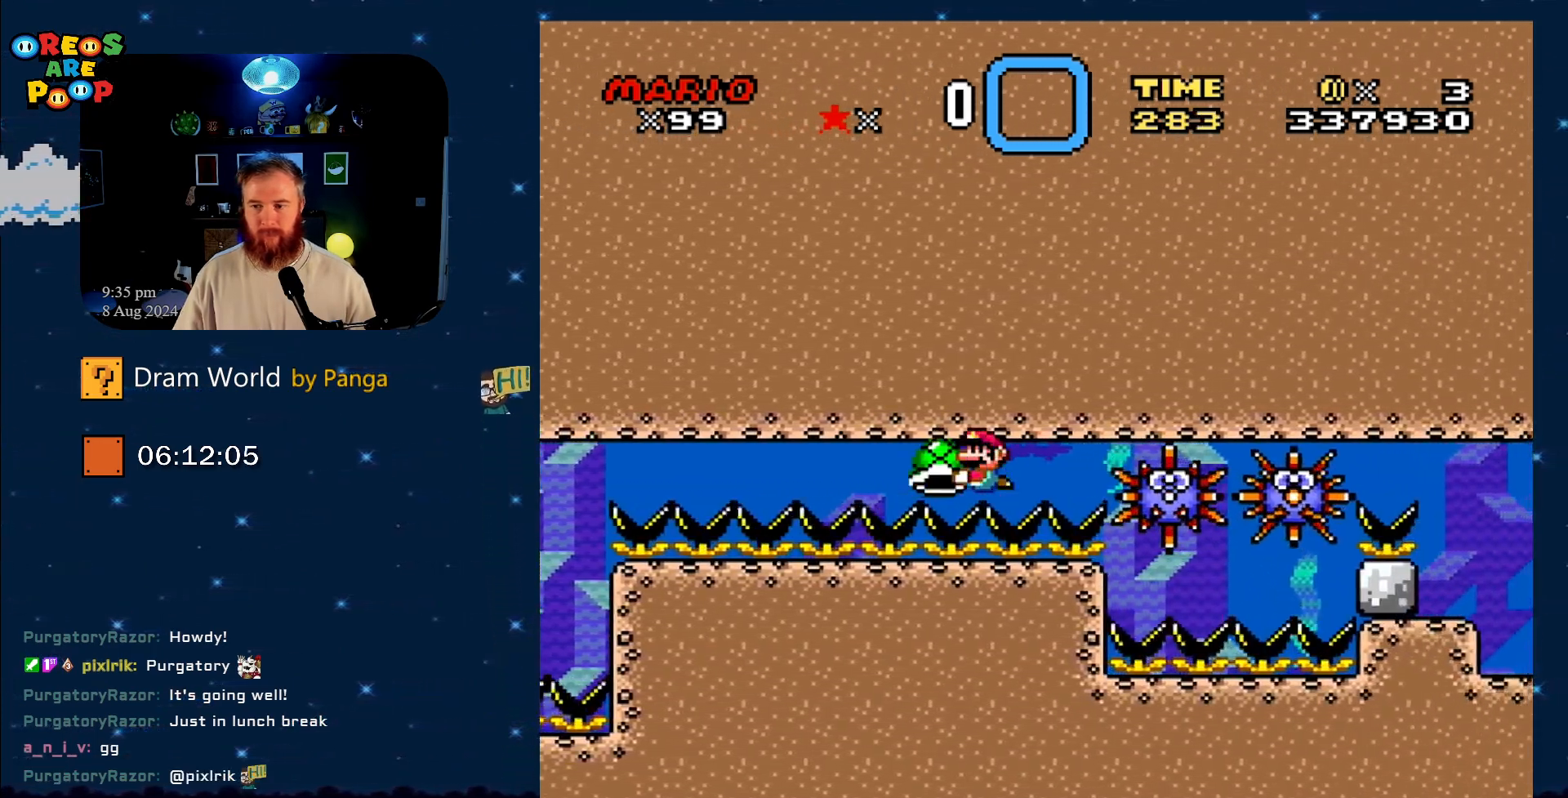
{"buttons": ["Y"], "events": [[167, "DPAD_LEFT", "up"], [434, "DPAD_RIGHT", "down"], [484, "DPAD_RIGHT", "up"]]}
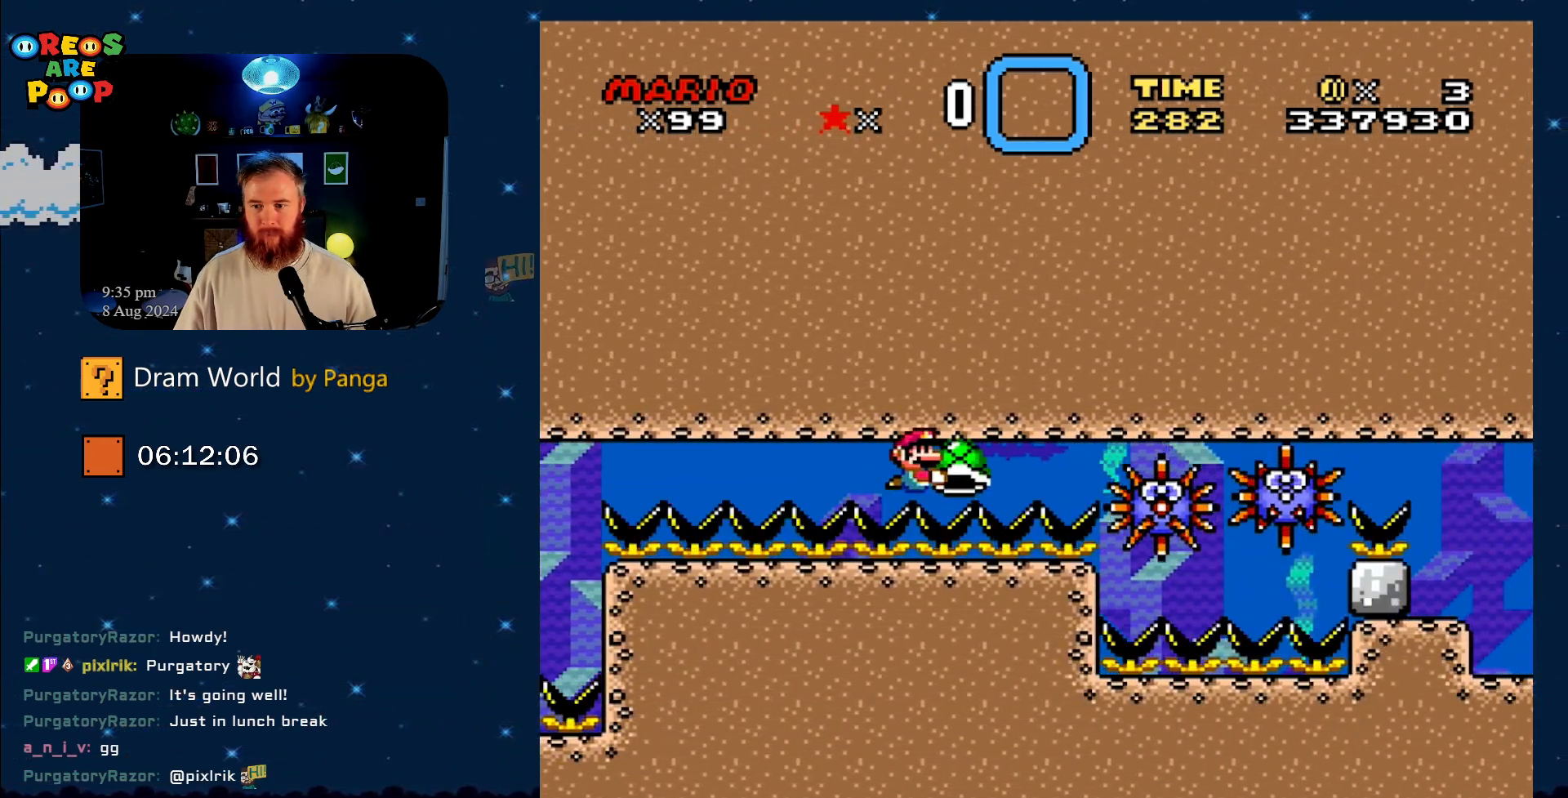
{"buttons": ["Y"], "events": []}
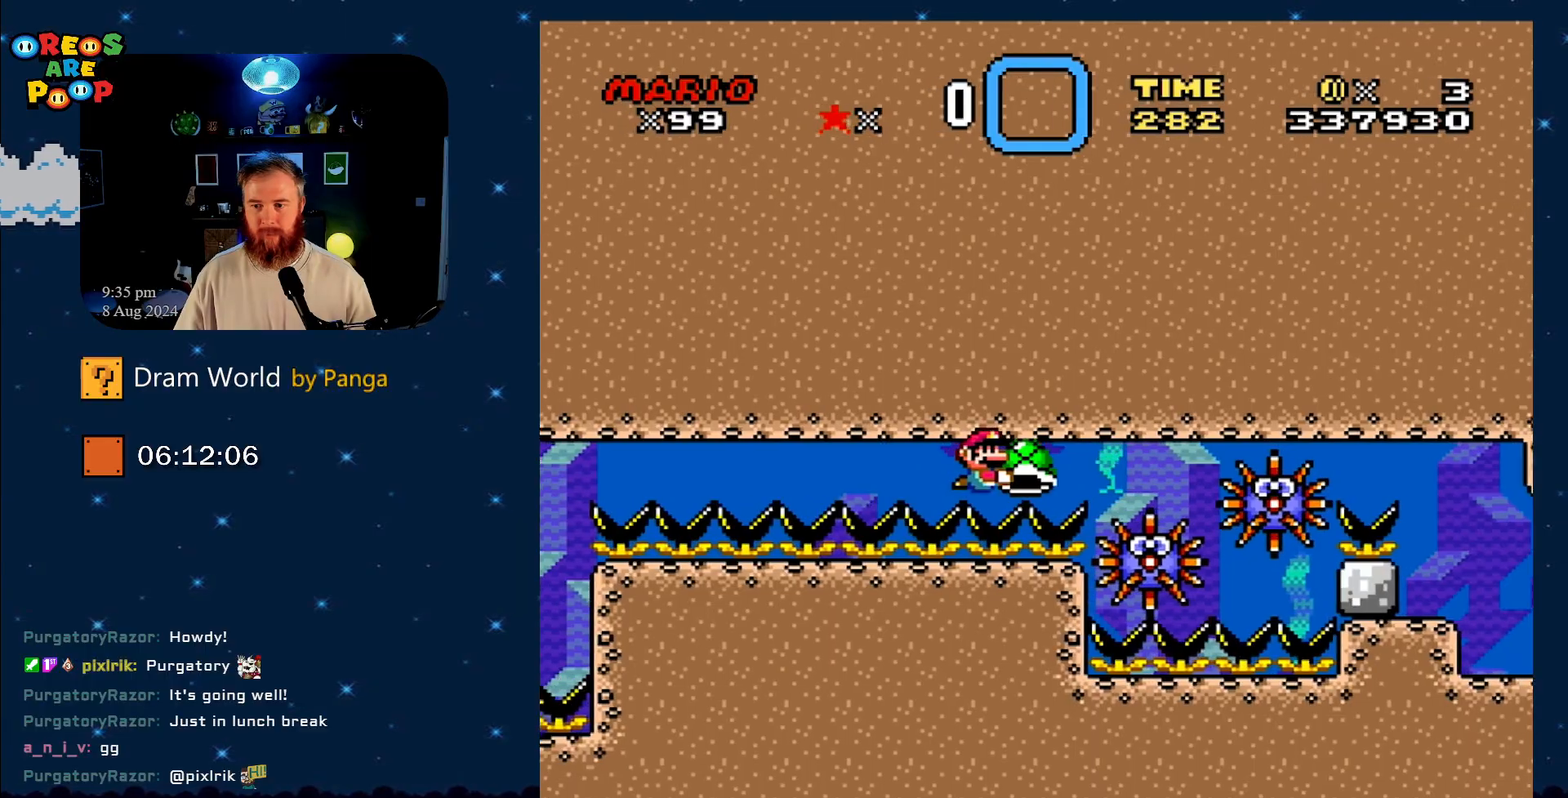
{"buttons": ["Y", "DPAD_RIGHT"], "events": [[67, "DPAD_RIGHT", "down"]]}
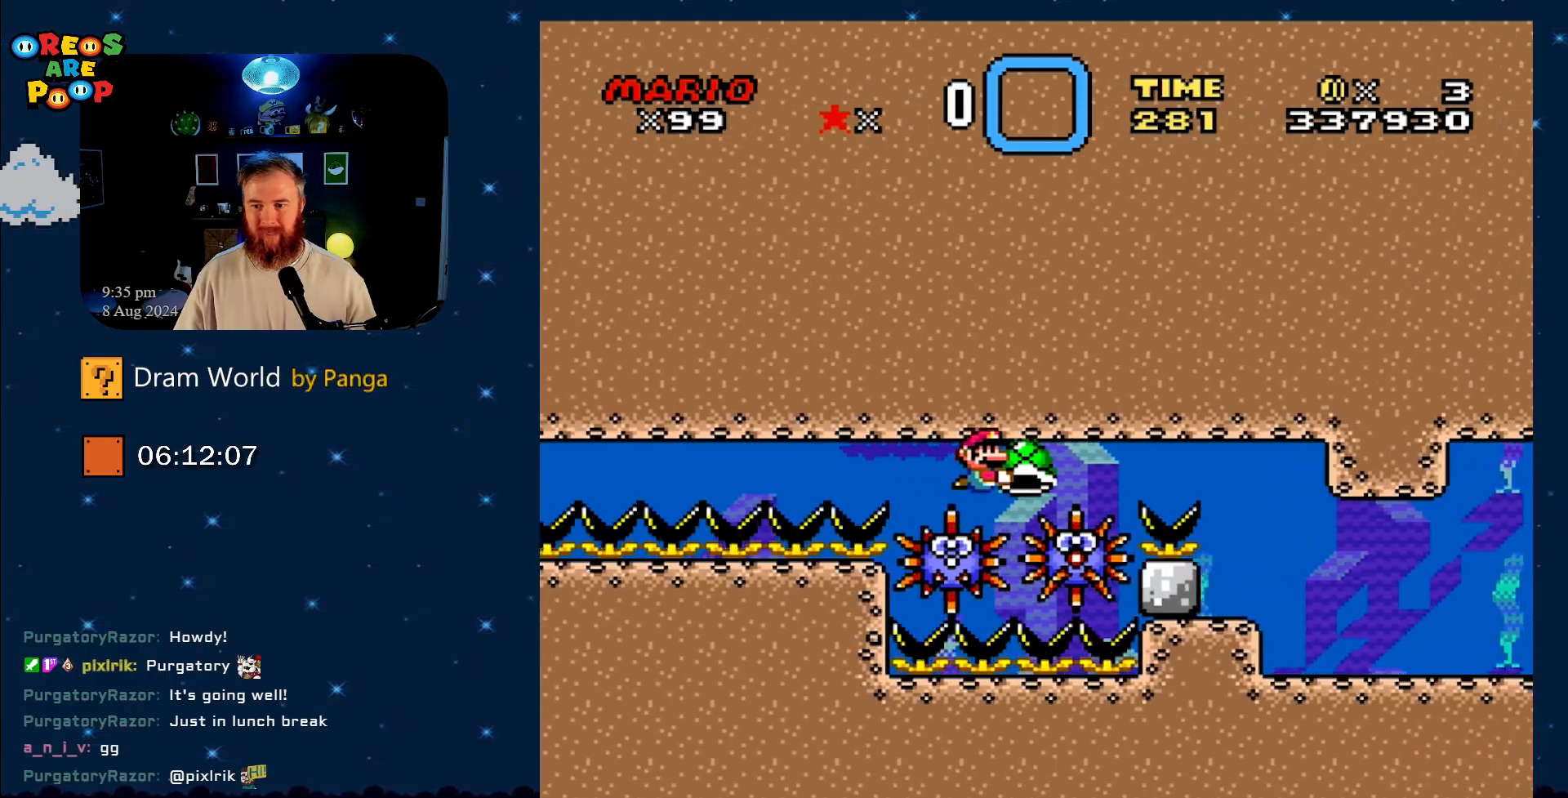
{"buttons": ["Y", "DPAD_RIGHT"], "events": []}
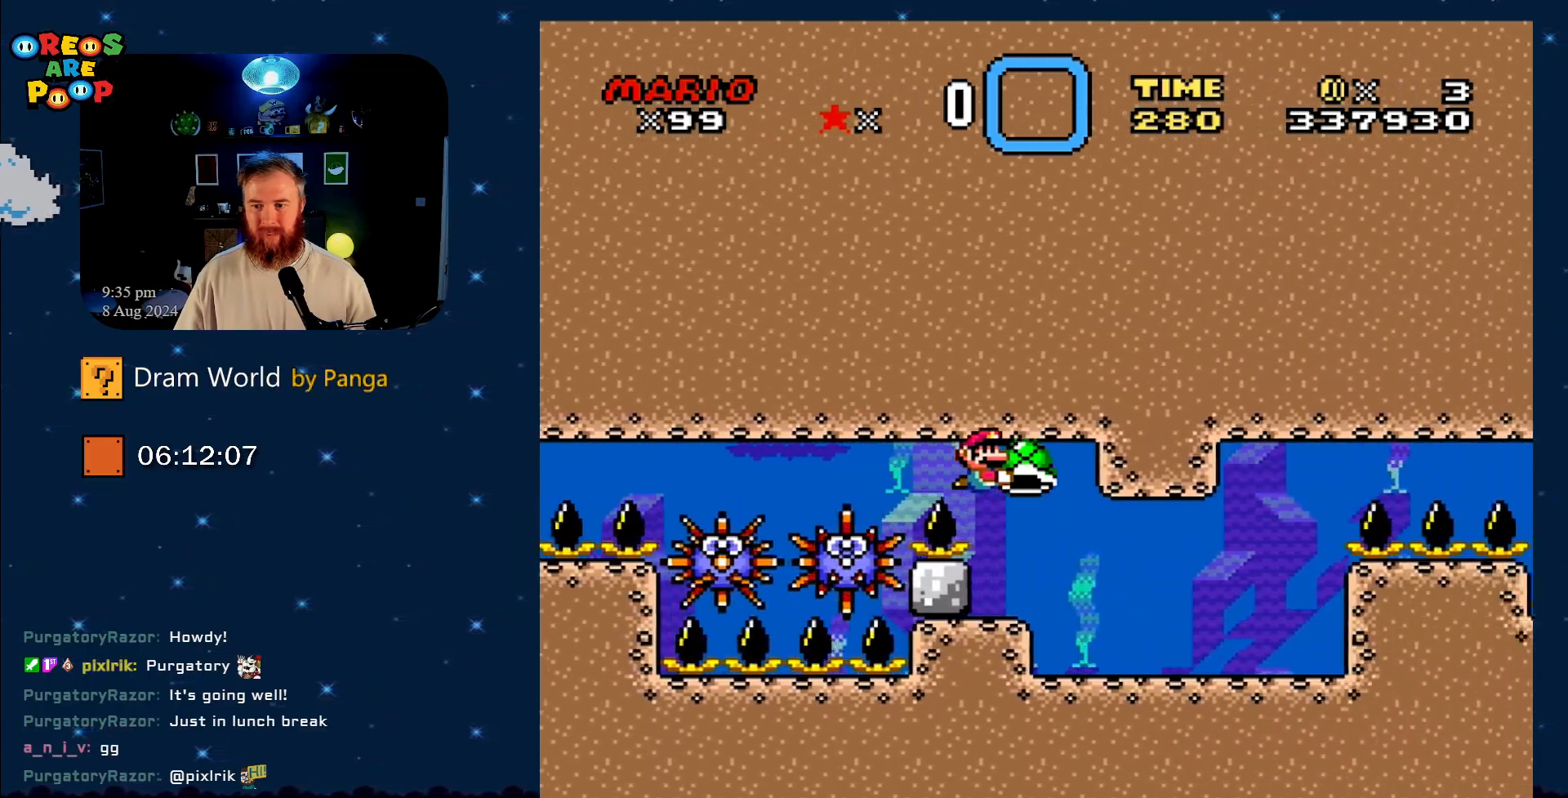
{"buttons": ["Y"], "events": [[184, "DPAD_DOWN", "down"], [317, "DPAD_DOWN", "up"], [317, "DPAD_RIGHT", "up"]]}